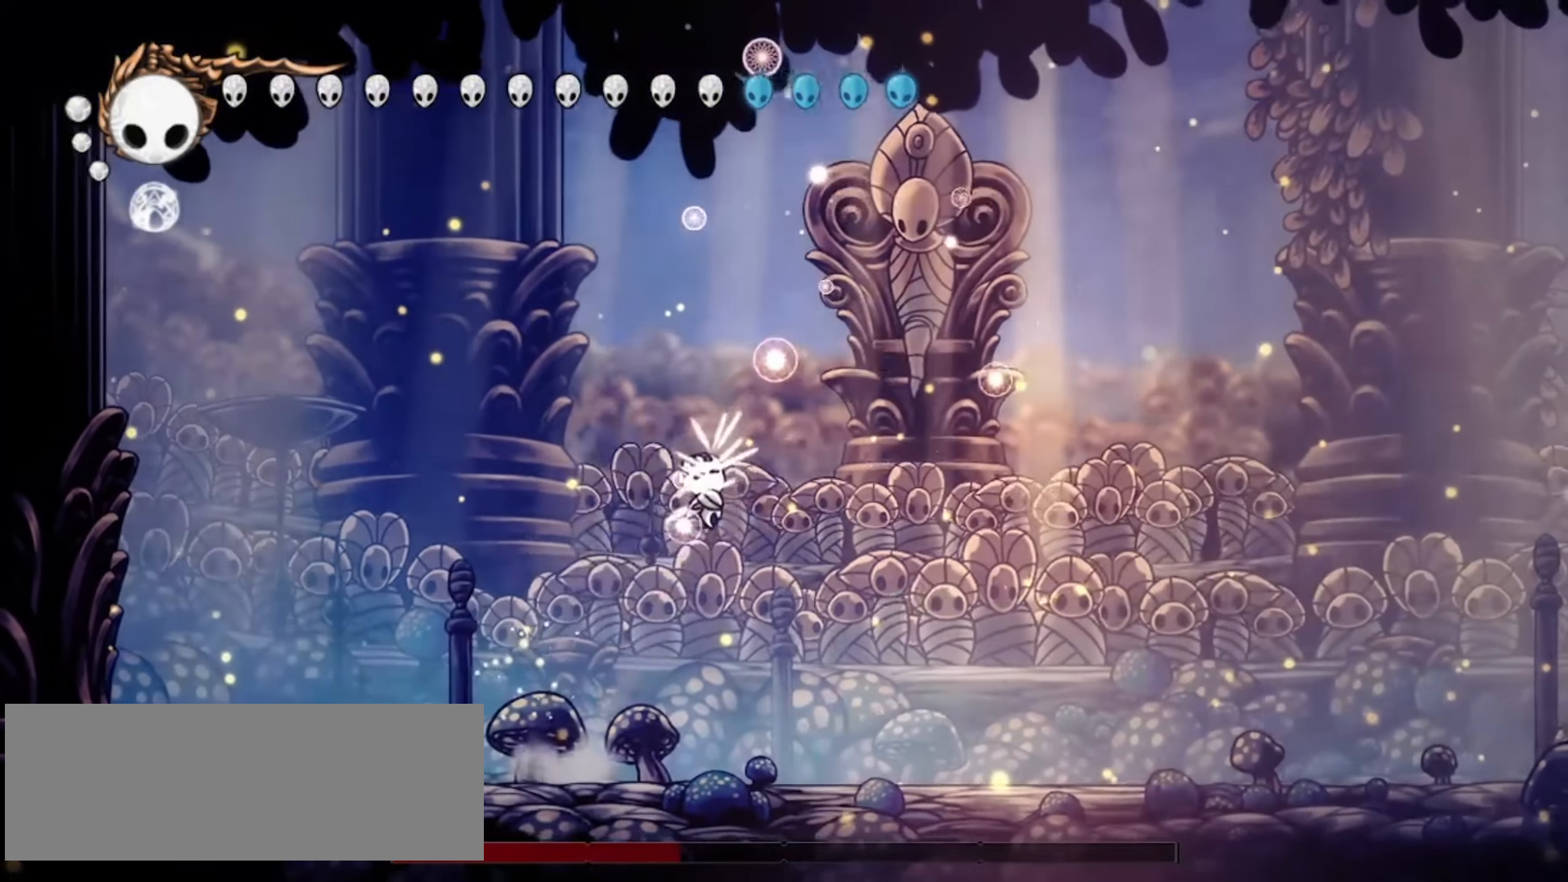
Gameplay with keyboard; each line is a JSON object with the keys held at the frame after it. "events" lists presses ("down") and releases ("up") of "a", "c", "d", "down", "f", "i", "left", "right", "s", "up", "x" and "z" between this image and that frame as [ms after this image, input, new state], when the widget could be followed in between. No other keys are recorded. Mouse input is not recorded.
{"keys": ["right", "up", "x"], "events": [[33, "z", "up"]]}
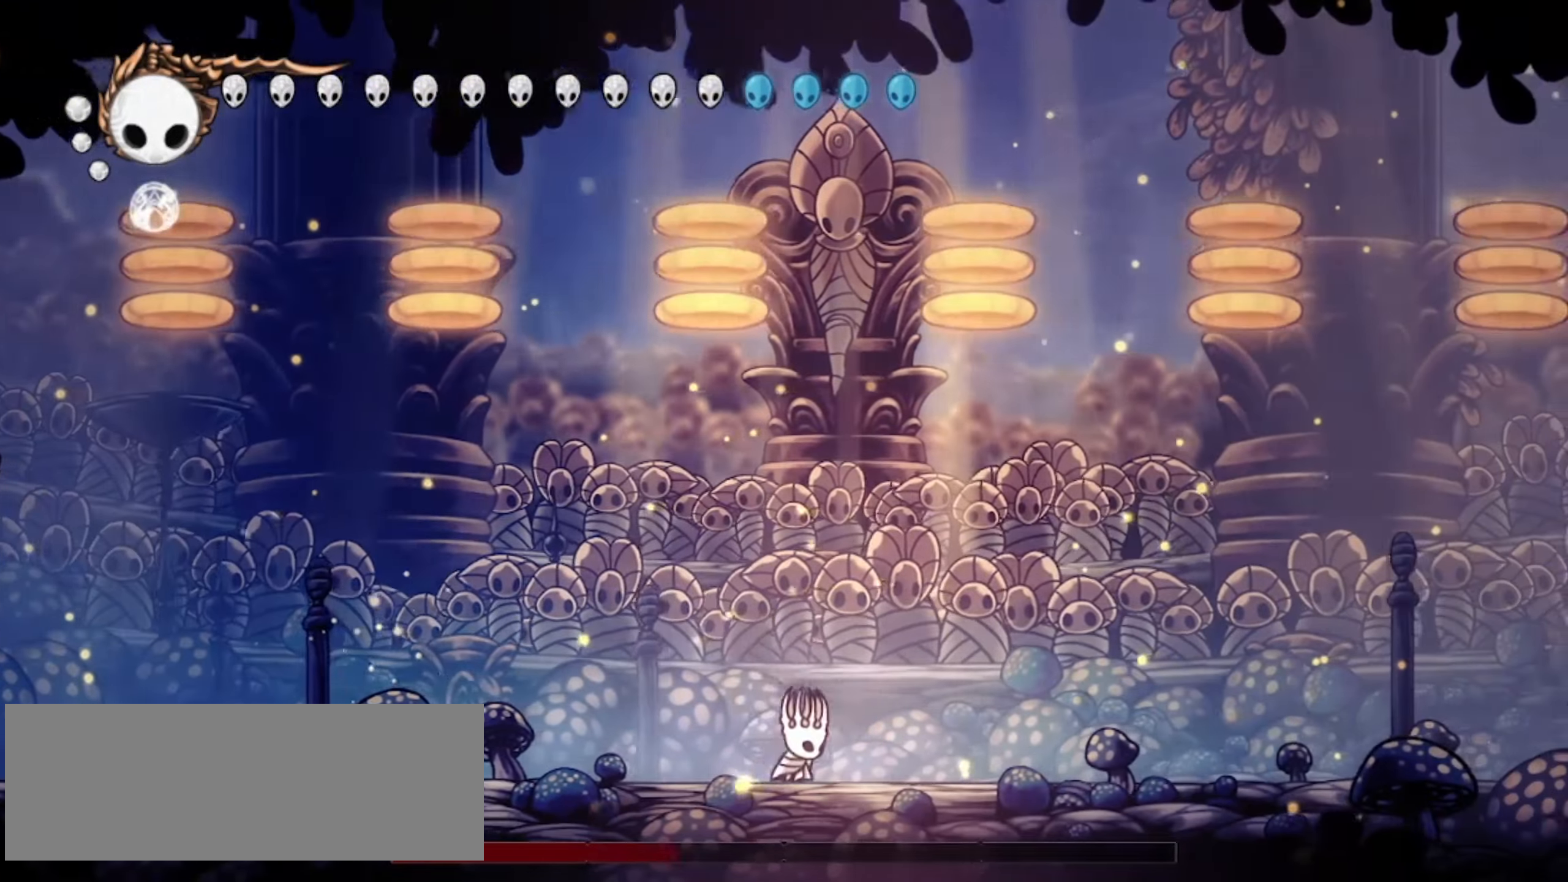
{"keys": ["right", "up"], "events": [[150, "z", "down"], [250, "c", "down"], [250, "z", "up"], [383, "c", "up"], [433, "x", "up"]]}
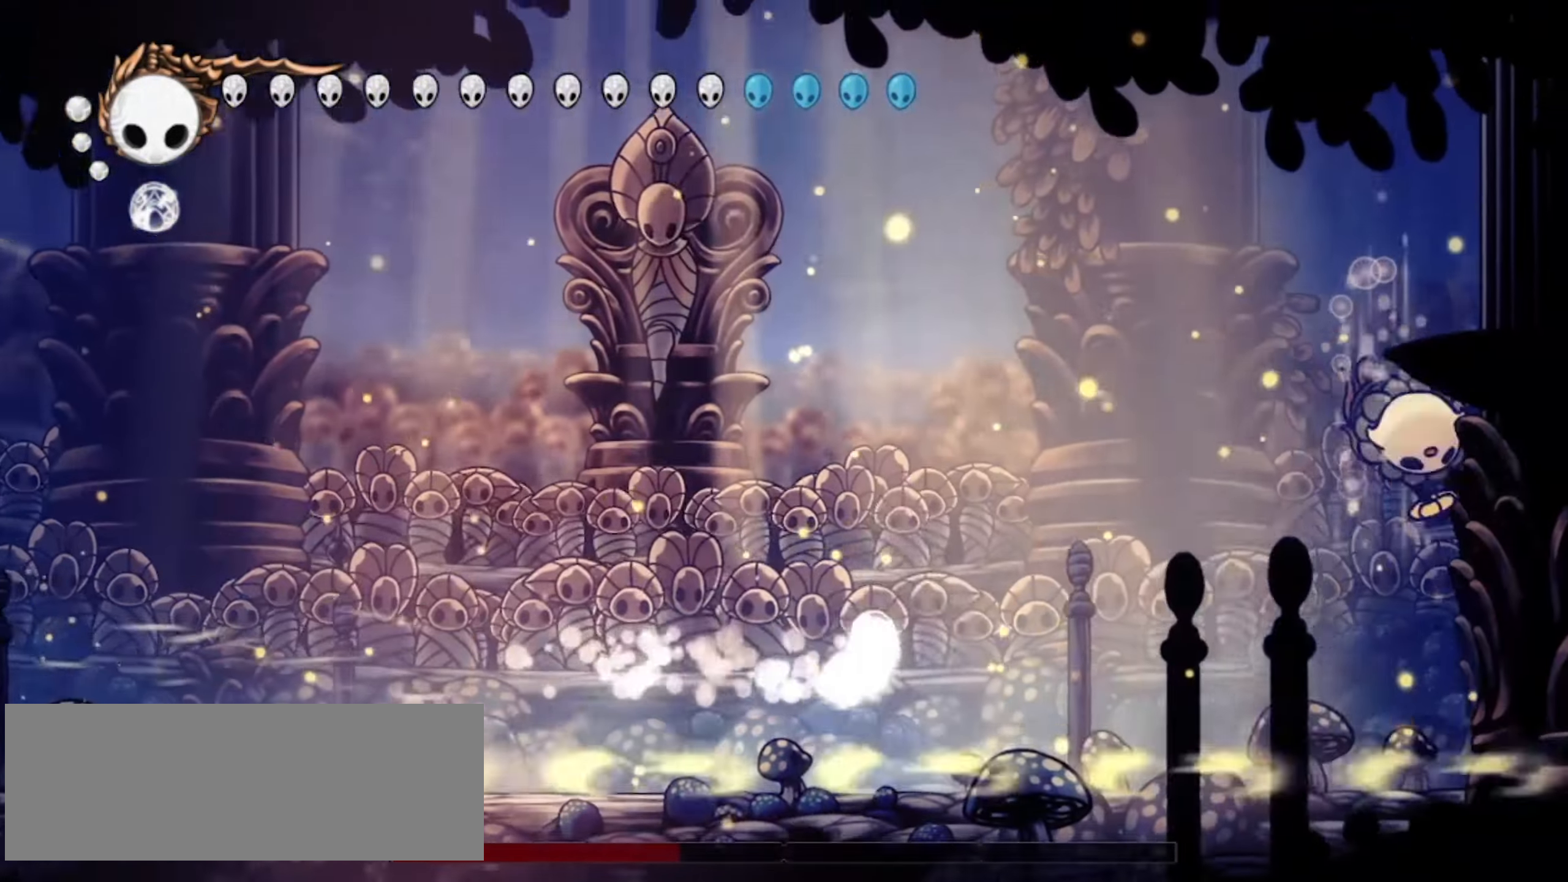
{"keys": ["right", "x"], "events": [[33, "up", "up"], [67, "z", "down"], [400, "z", "up"], [500, "x", "down"]]}
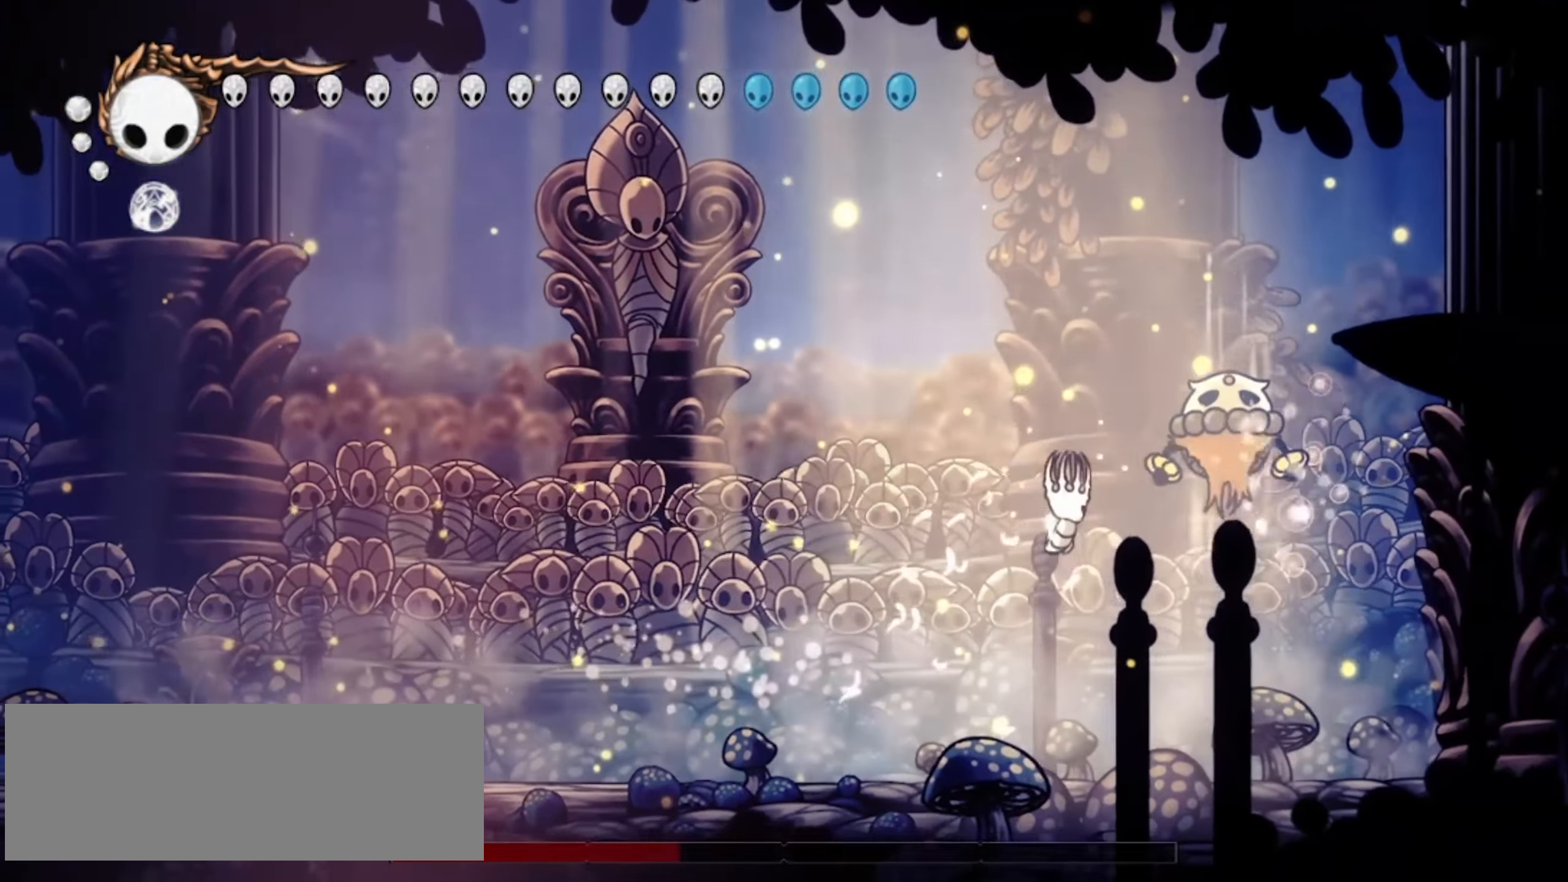
{"keys": ["left", "up"], "events": [[83, "up", "down"], [83, "x", "up"], [183, "a", "down"], [233, "right", "up"], [267, "a", "up"], [367, "left", "down"]]}
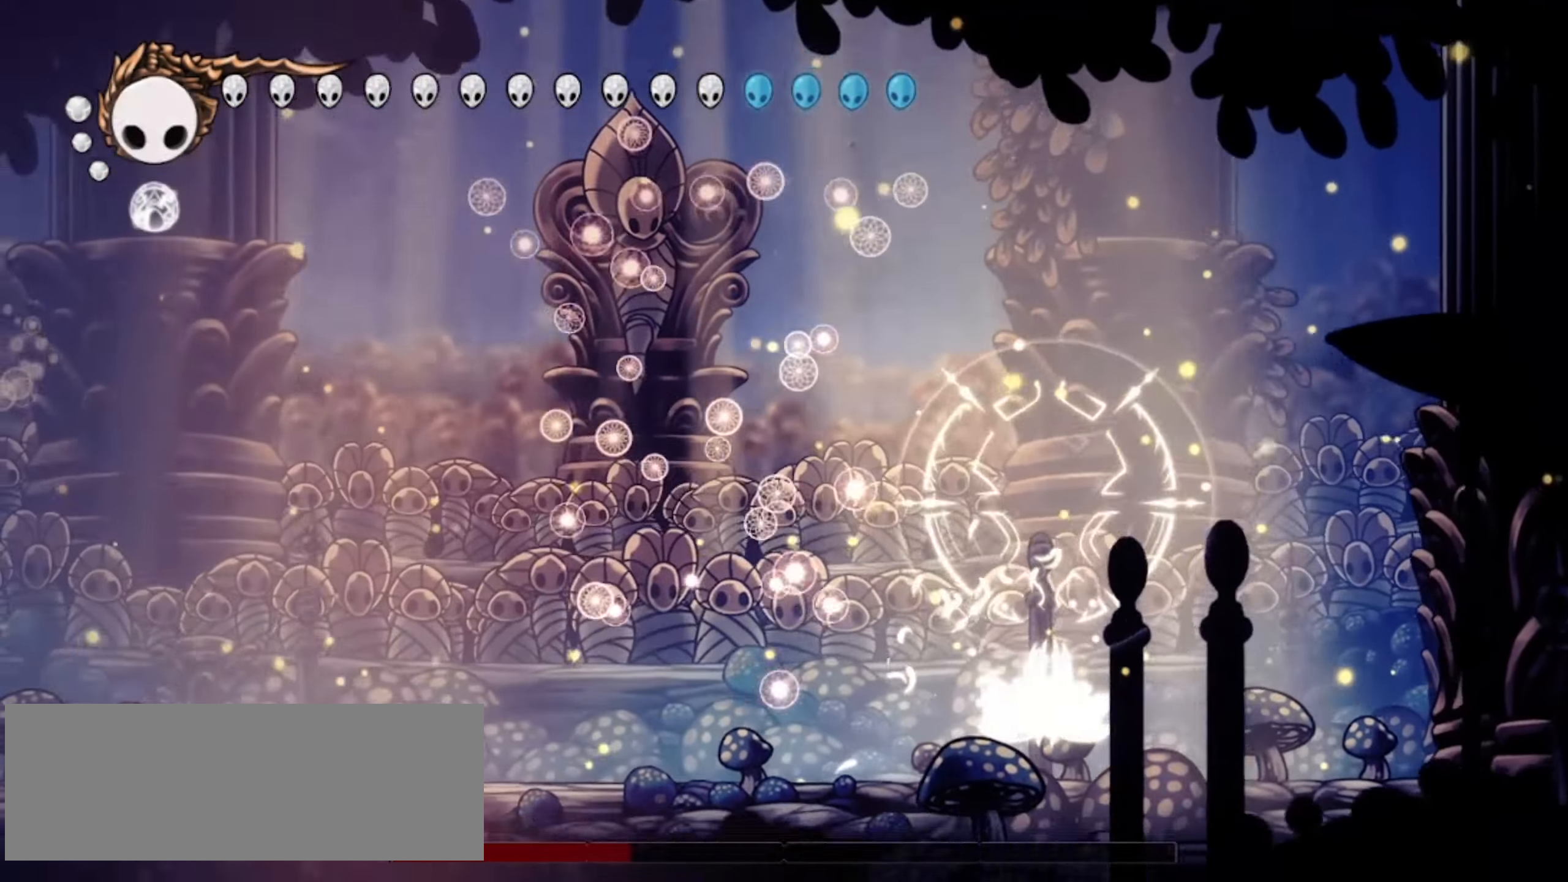
{"keys": ["left"], "events": [[17, "up", "up"]]}
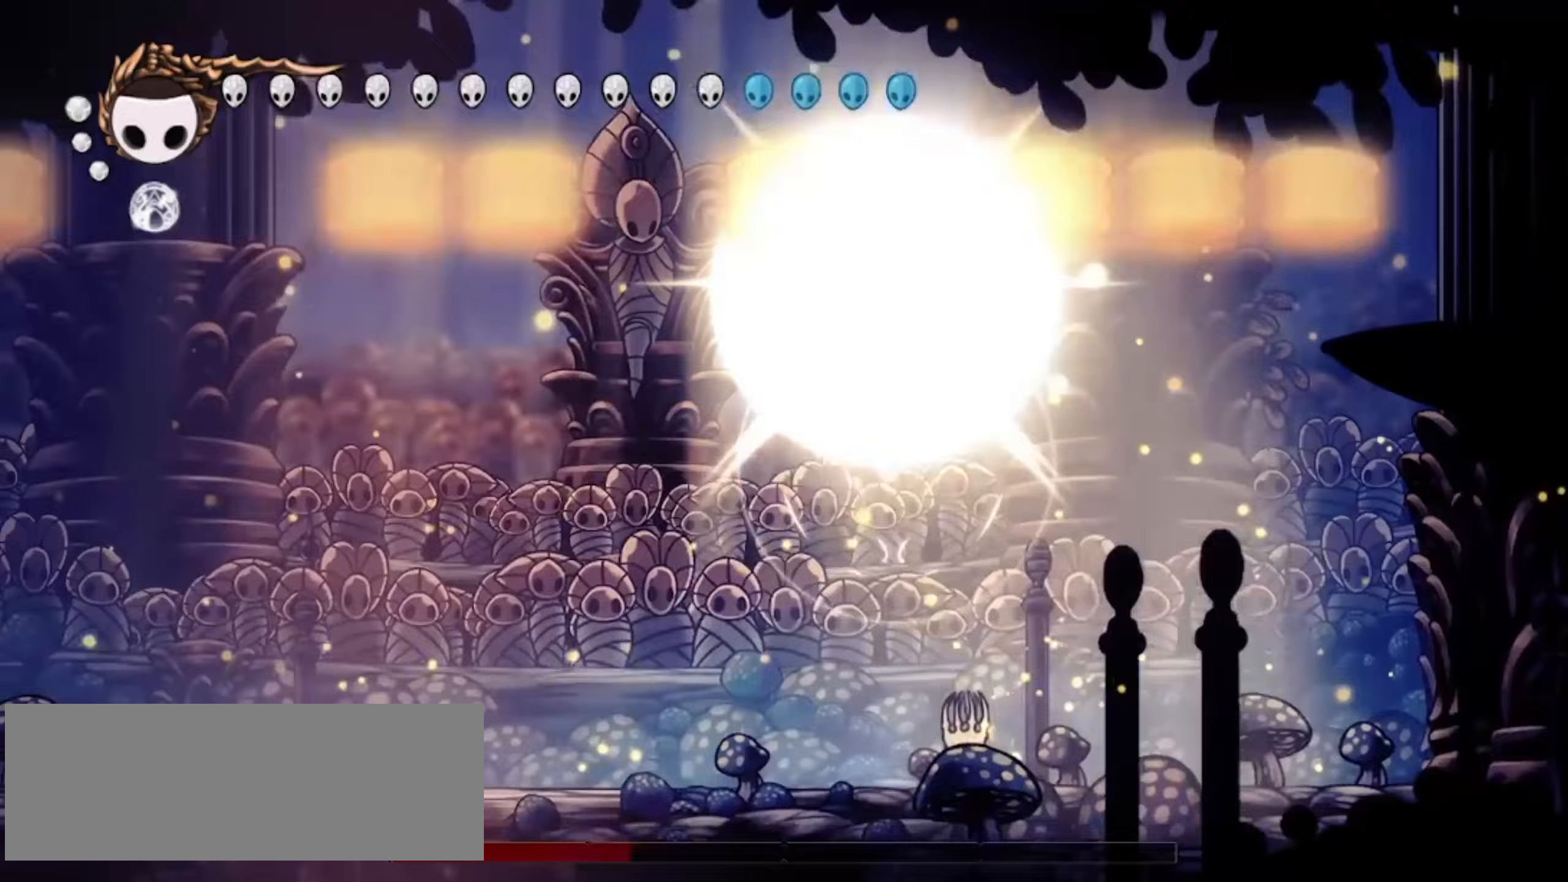
{"keys": ["left"], "events": [[133, "c", "down"], [217, "c", "up"], [317, "c", "down"], [417, "c", "up"]]}
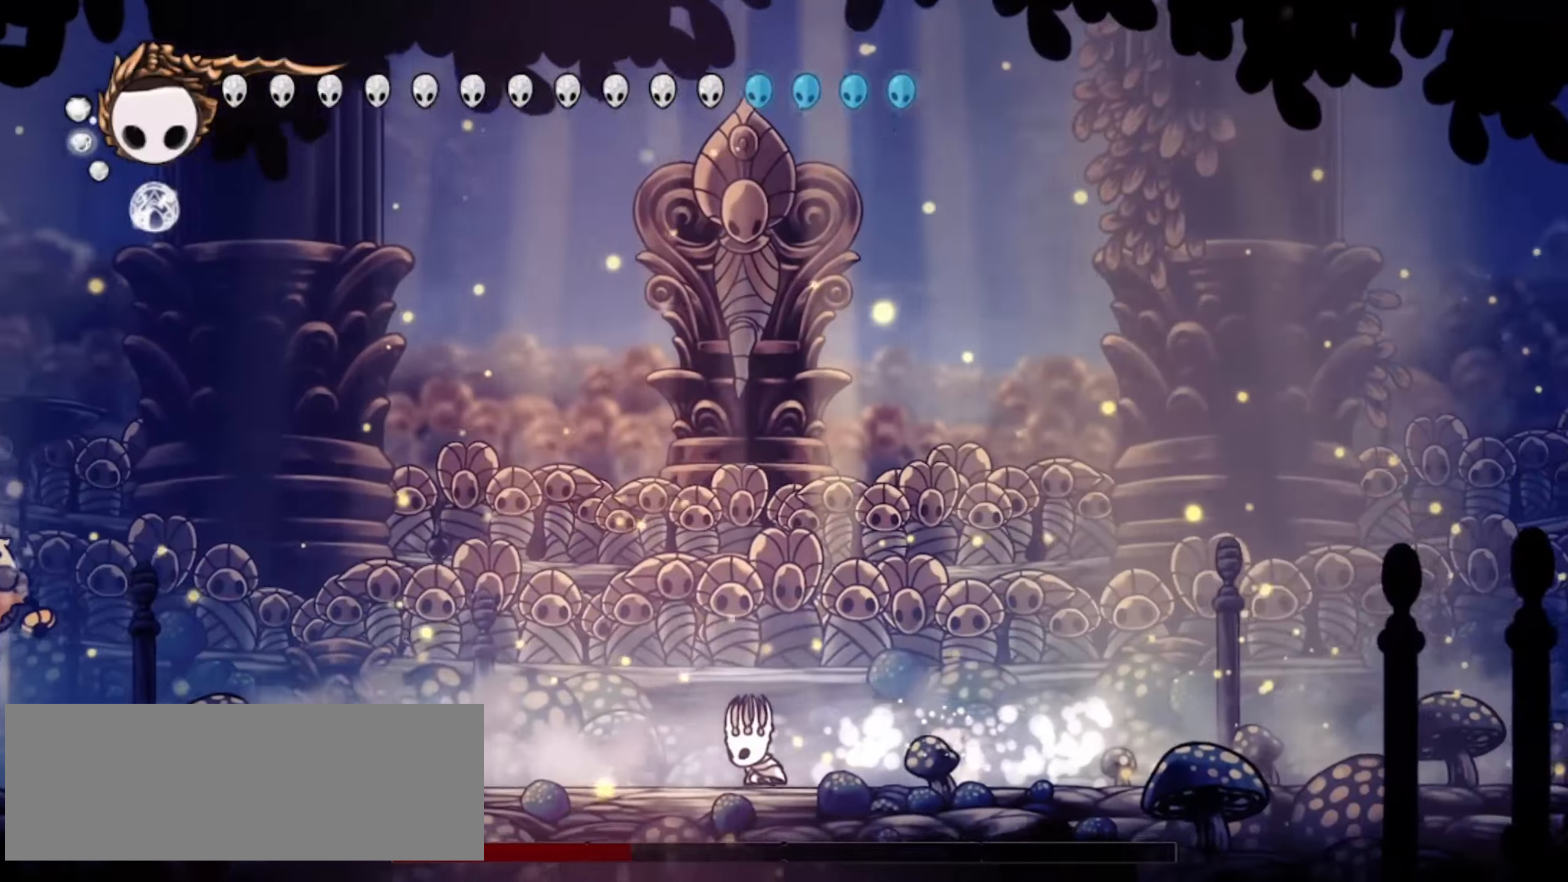
{"keys": ["left", "up"], "events": [[133, "z", "down"], [283, "c", "down"], [333, "z", "up"], [383, "c", "up"], [400, "up", "down"]]}
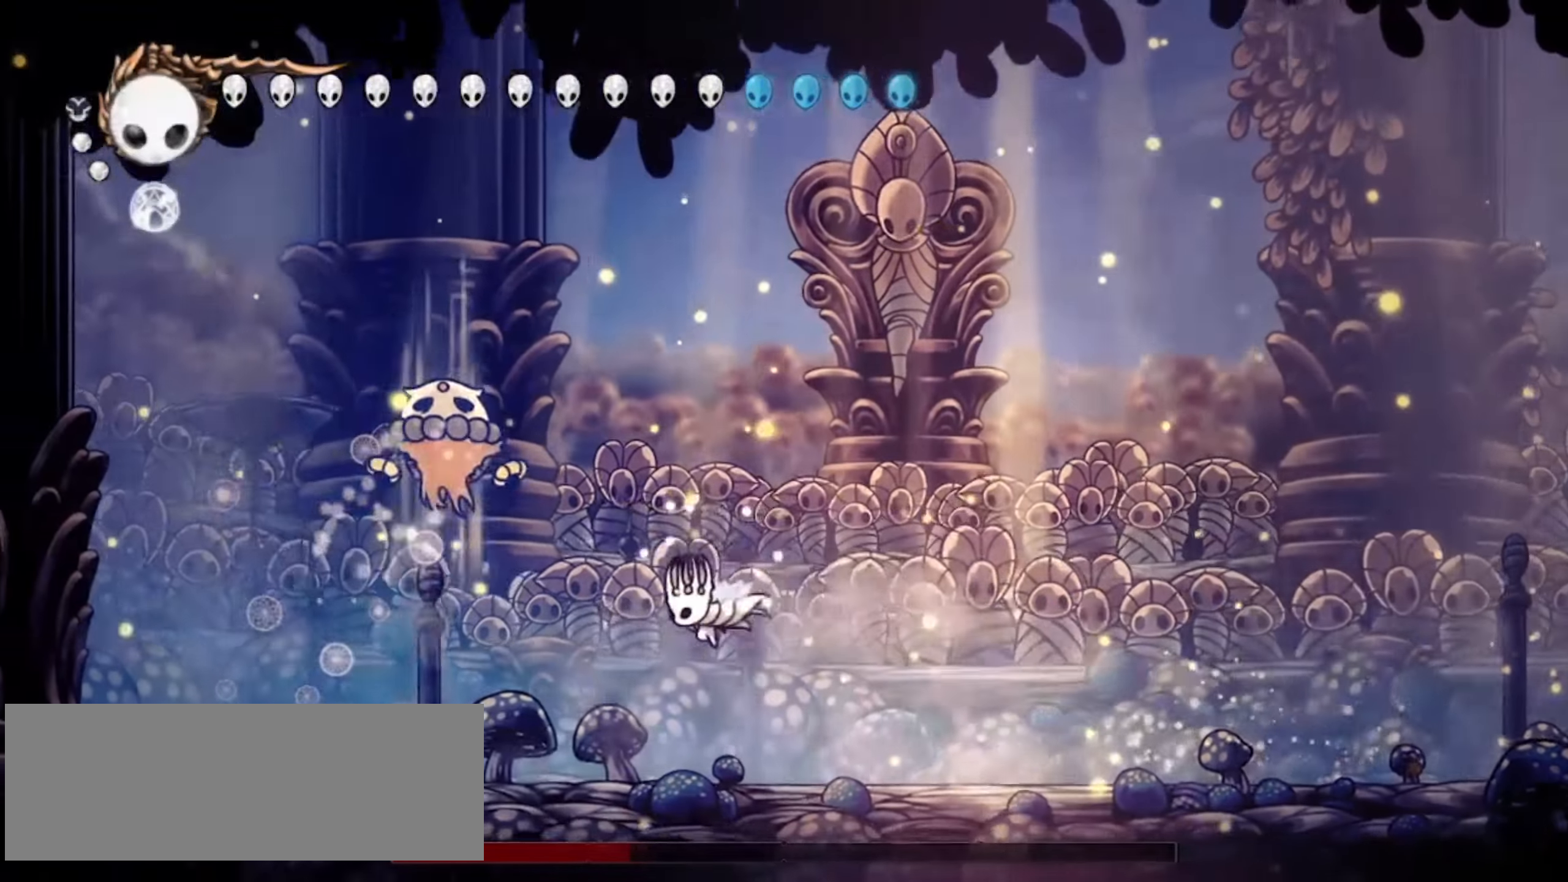
{"keys": ["up"], "events": [[17, "z", "down"], [117, "z", "up"], [150, "a", "down"], [250, "a", "up"], [300, "left", "up"]]}
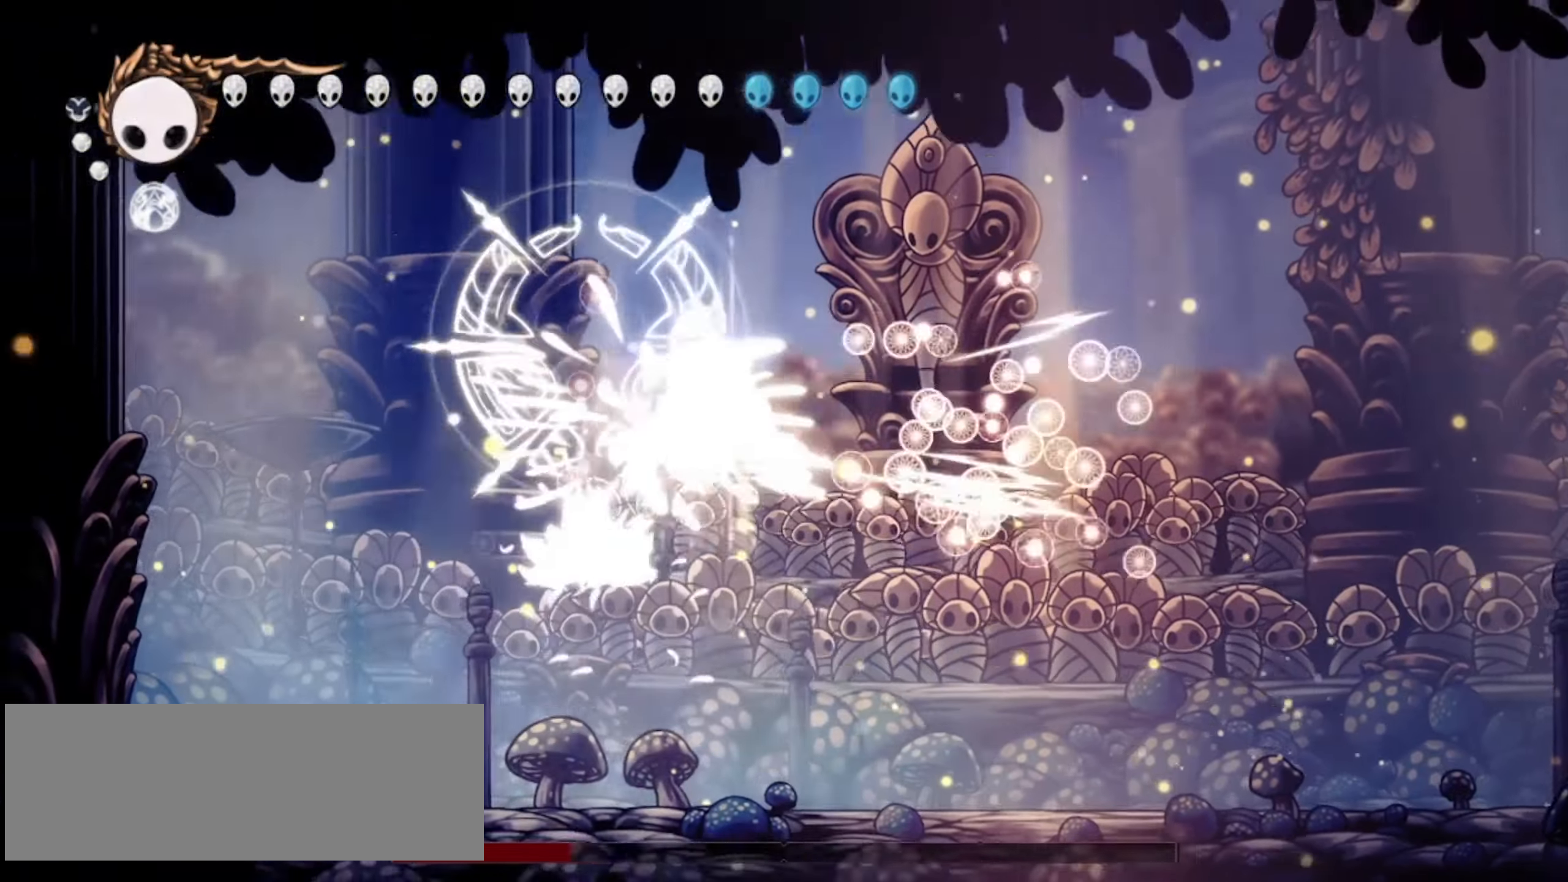
{"keys": ["right", "up"], "events": [[267, "right", "down"]]}
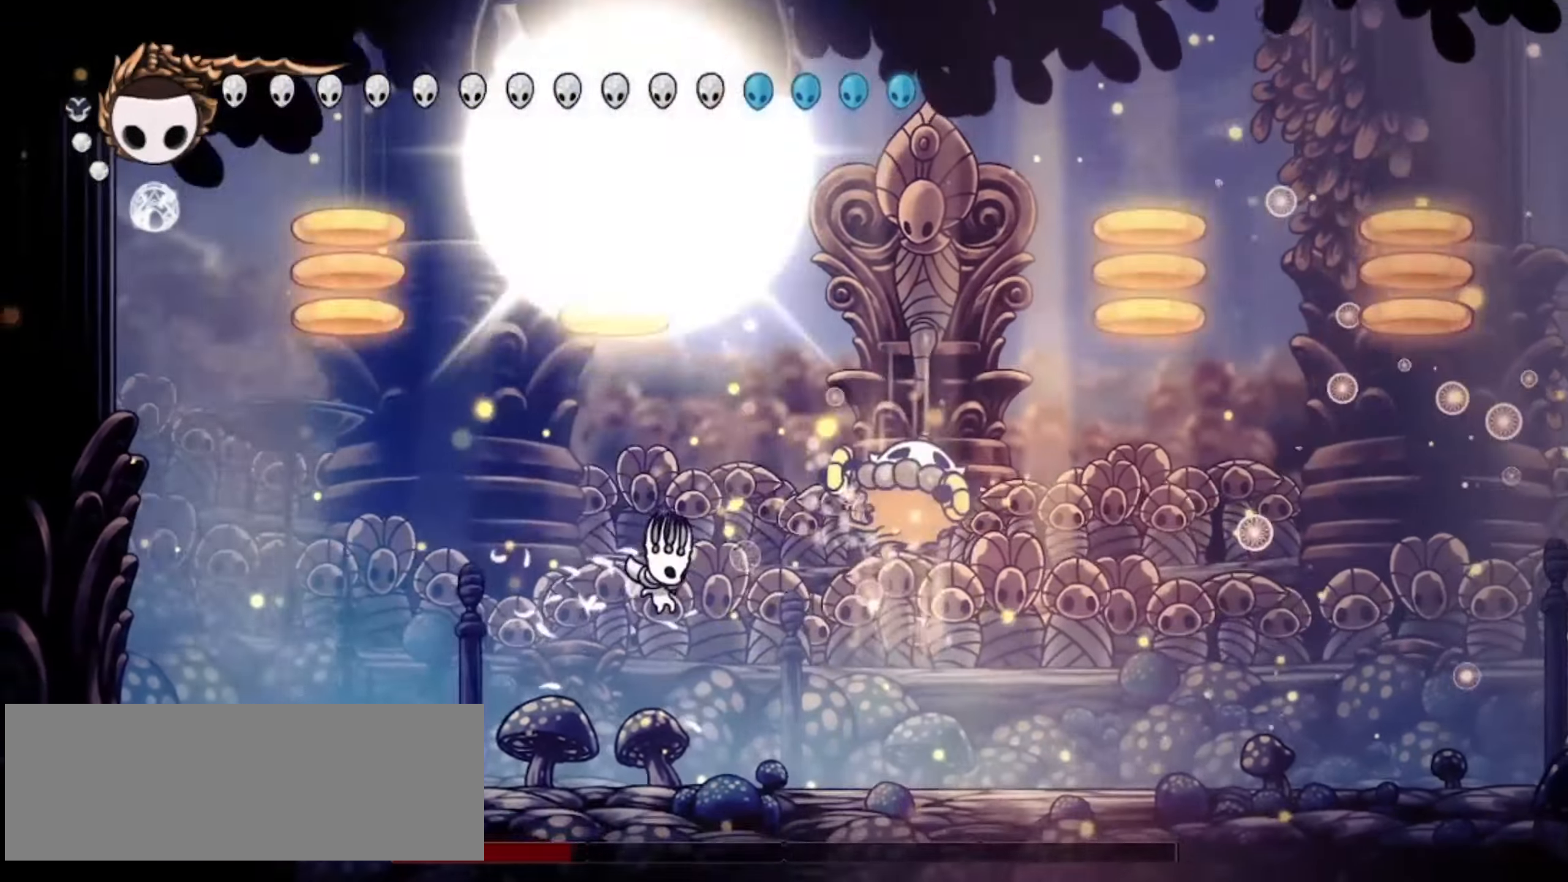
{"keys": ["right", "up", "x"], "events": [[50, "c", "down"], [50, "up", "up"], [133, "c", "up"], [233, "c", "down"], [300, "up", "down"], [333, "c", "up"], [417, "x", "down"]]}
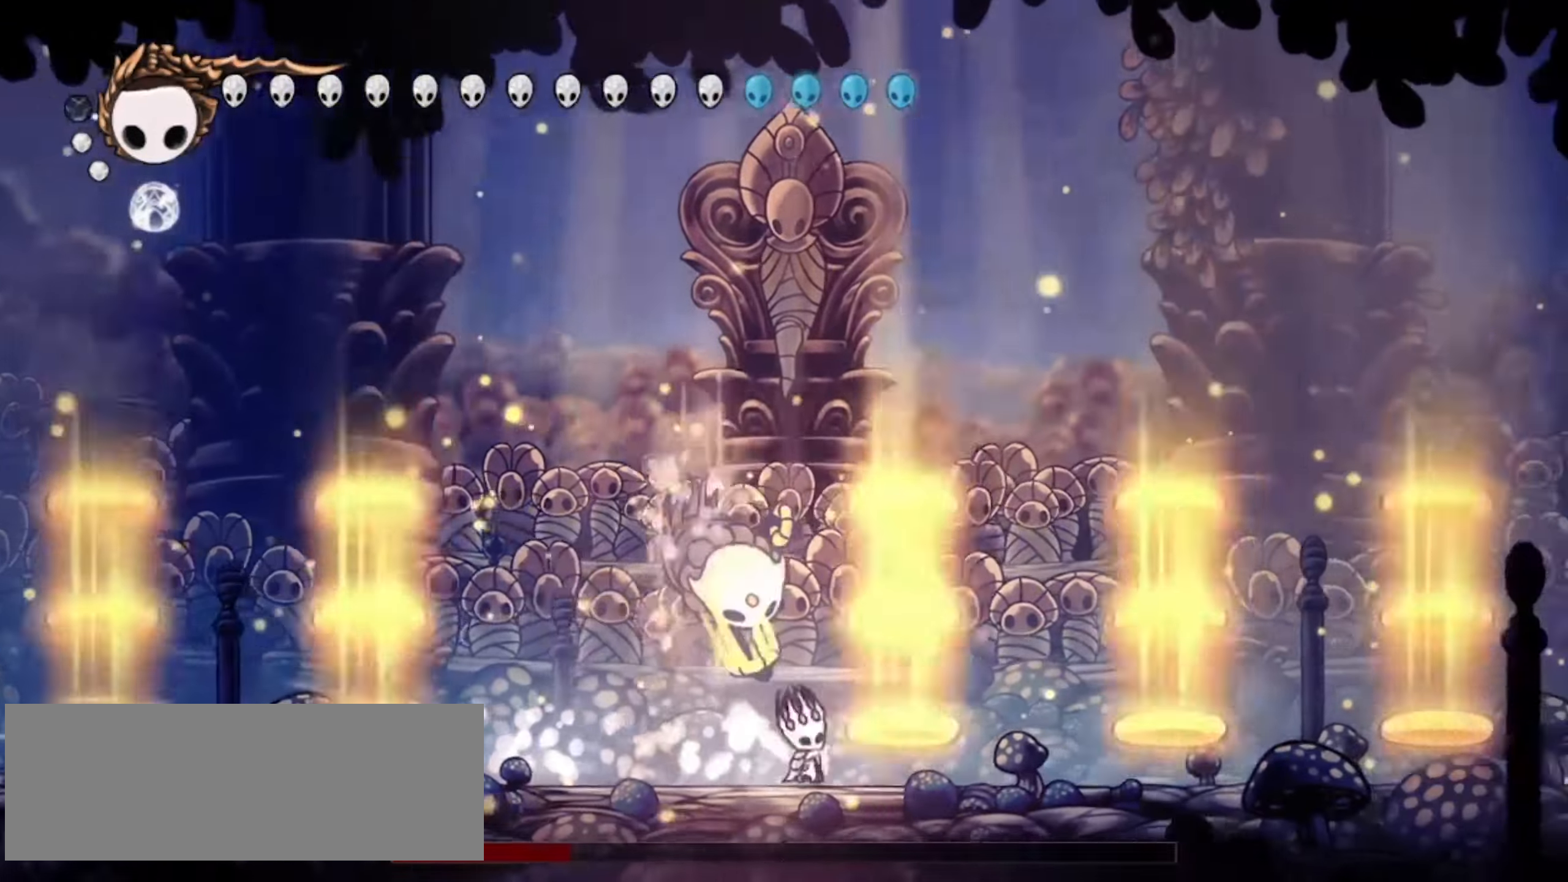
{"keys": ["right", "up", "x", "z"], "events": [[17, "right", "up"], [50, "left", "down"], [50, "x", "up"], [100, "x", "down"], [200, "x", "up"], [250, "left", "up"], [350, "z", "down"], [367, "right", "down"], [433, "x", "down"]]}
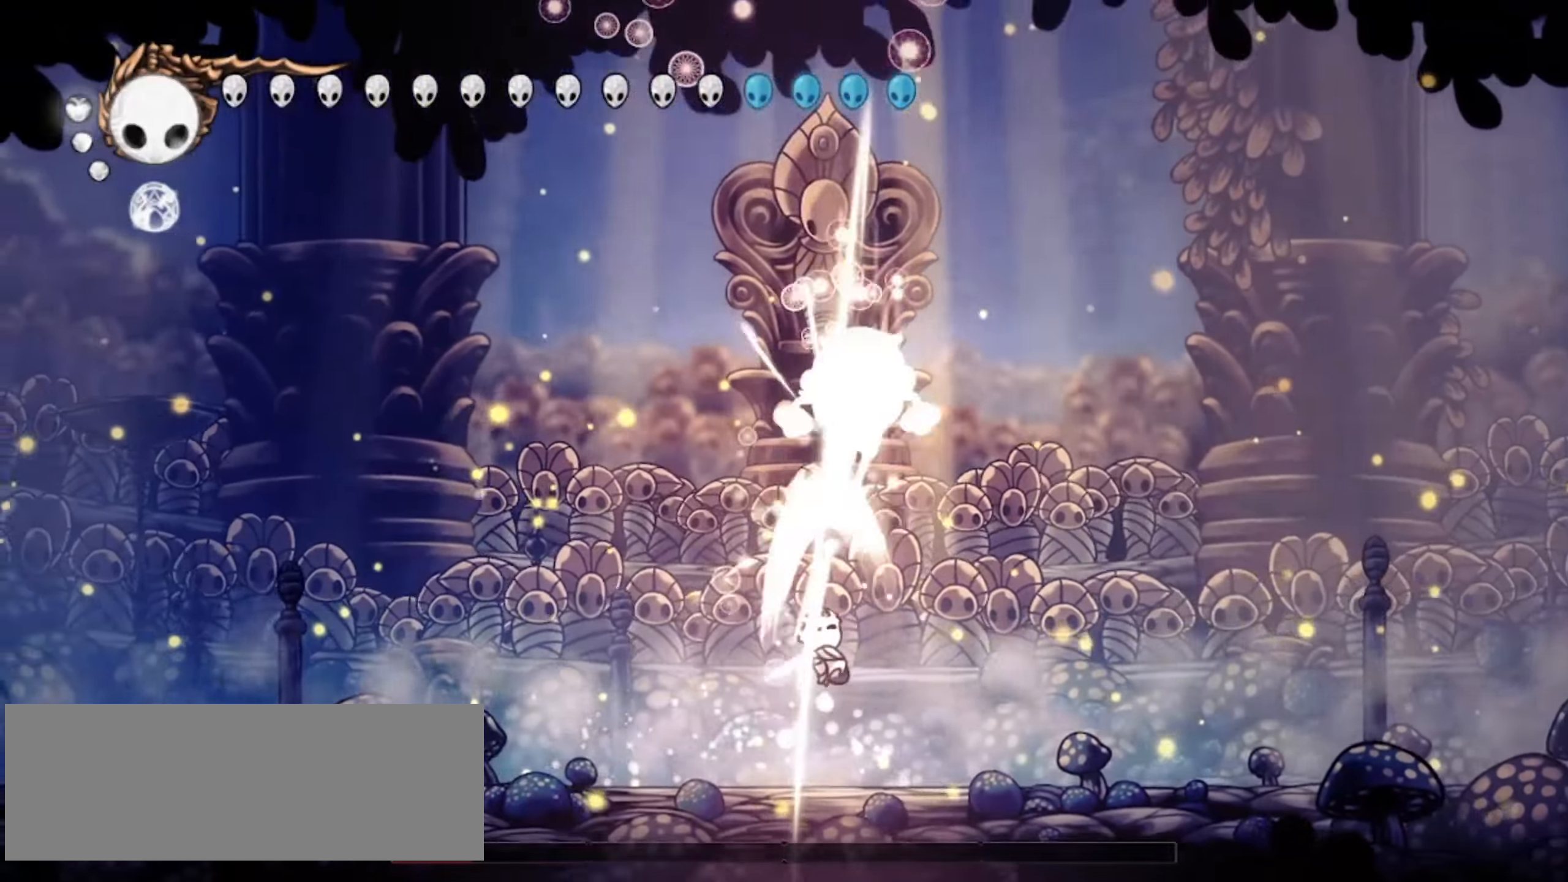
{"keys": ["right", "up", "x", "z"], "events": [[33, "x", "up"], [33, "z", "up"], [83, "x", "down"], [83, "z", "down"], [217, "x", "up"], [400, "z", "up"], [450, "z", "down"], [500, "x", "down"]]}
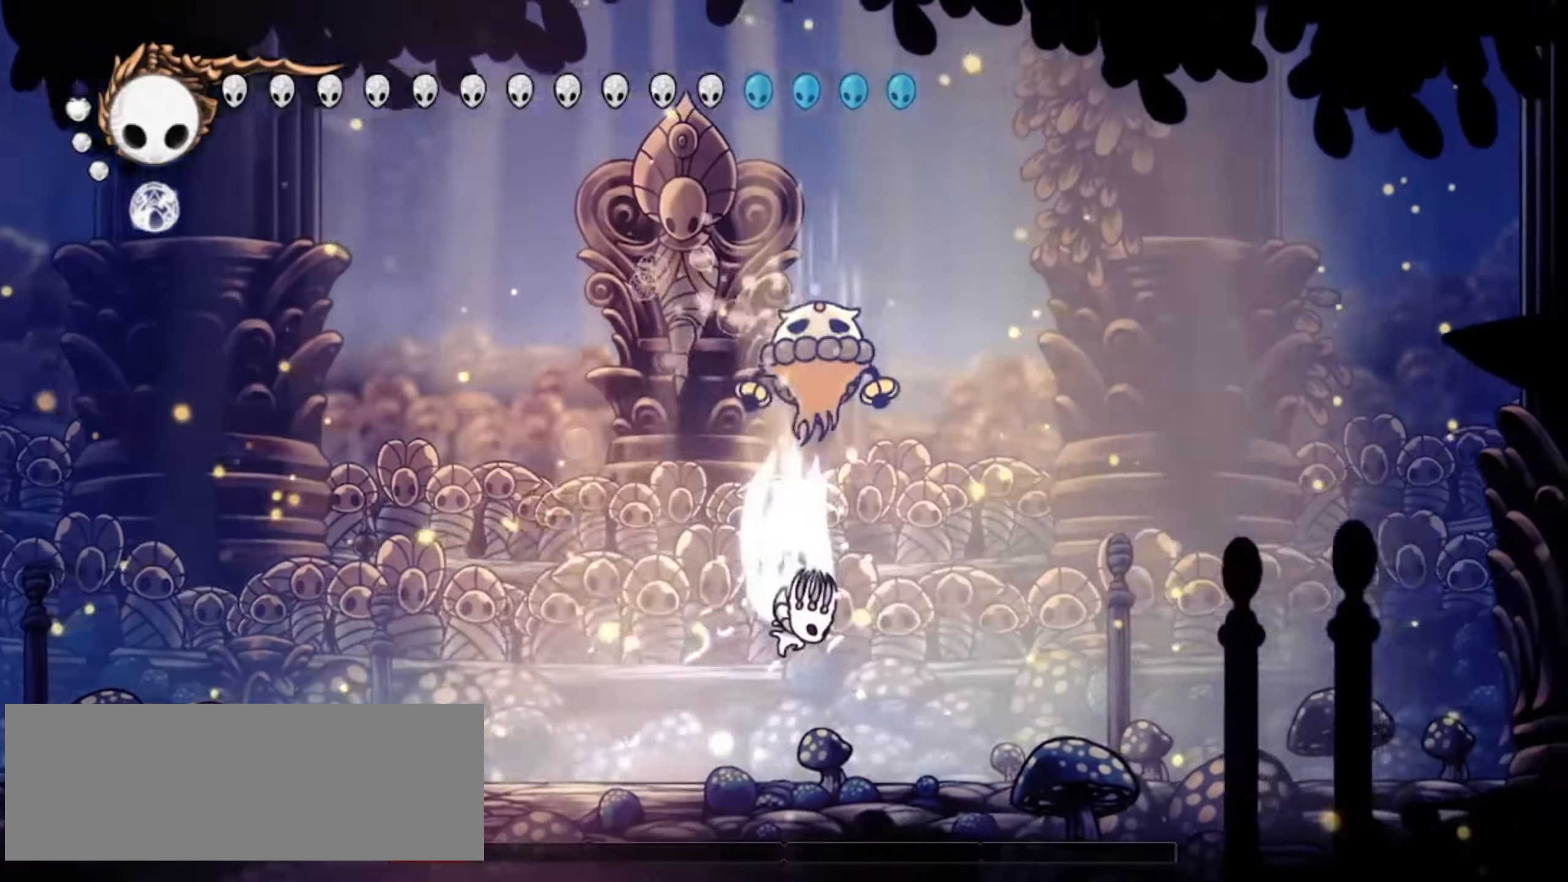
{"keys": ["left", "up", "x"], "events": [[183, "x", "up"], [183, "z", "up"], [267, "z", "down"], [317, "z", "up"], [367, "x", "down"], [467, "left", "down"], [467, "right", "up"]]}
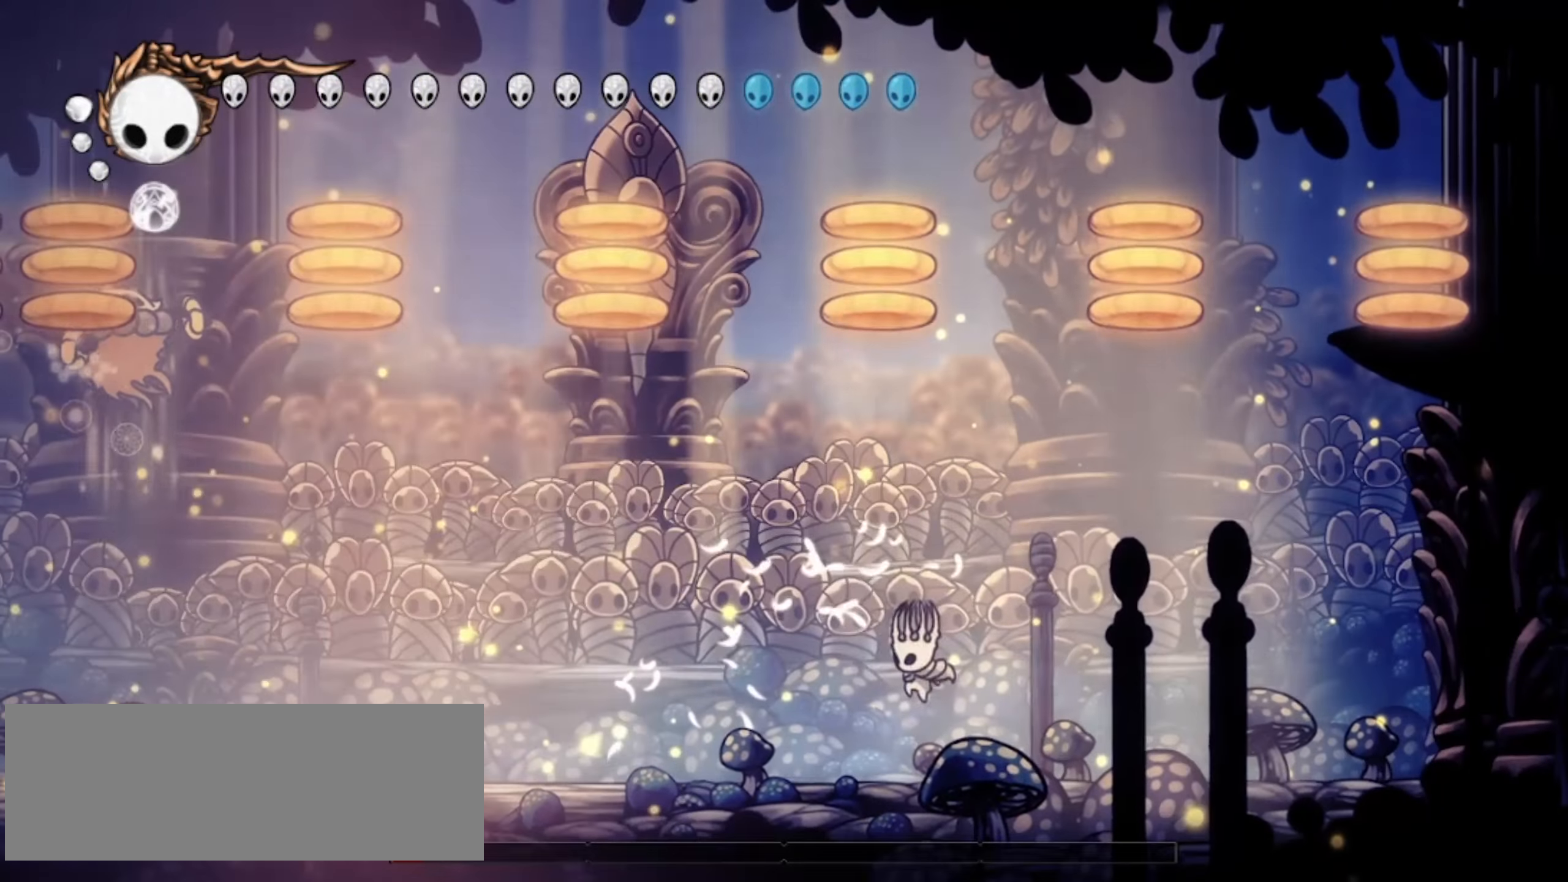
{"keys": ["c", "left", "up"], "events": [[100, "x", "up"], [383, "c", "down"], [383, "left", "up"], [483, "left", "down"]]}
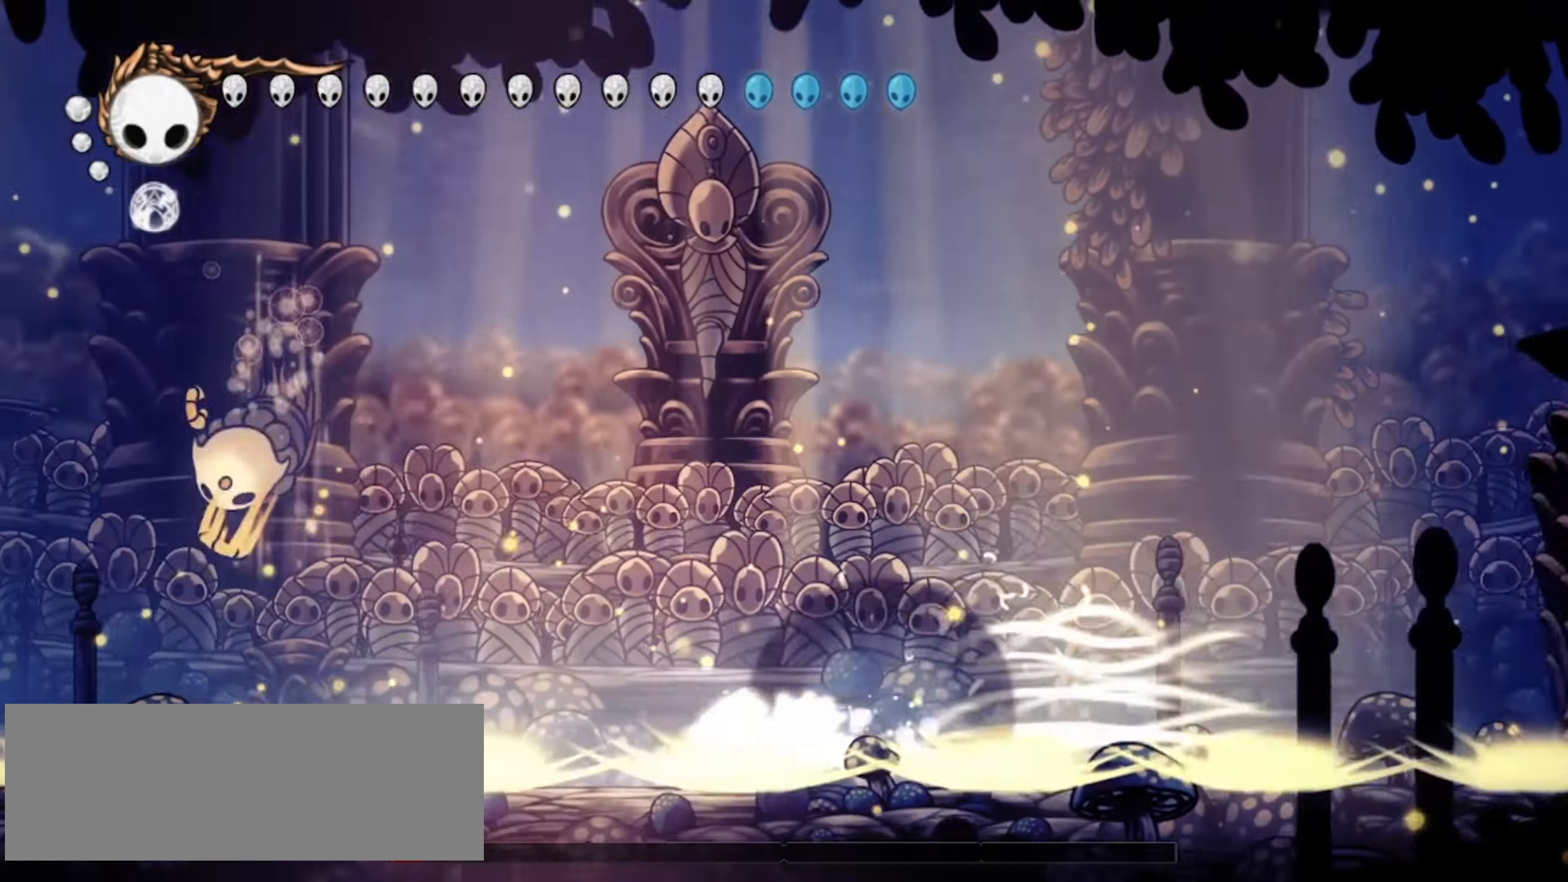
{"keys": ["left", "up", "x", "z"], "events": [[17, "c", "up"], [317, "z", "down"], [400, "x", "down"]]}
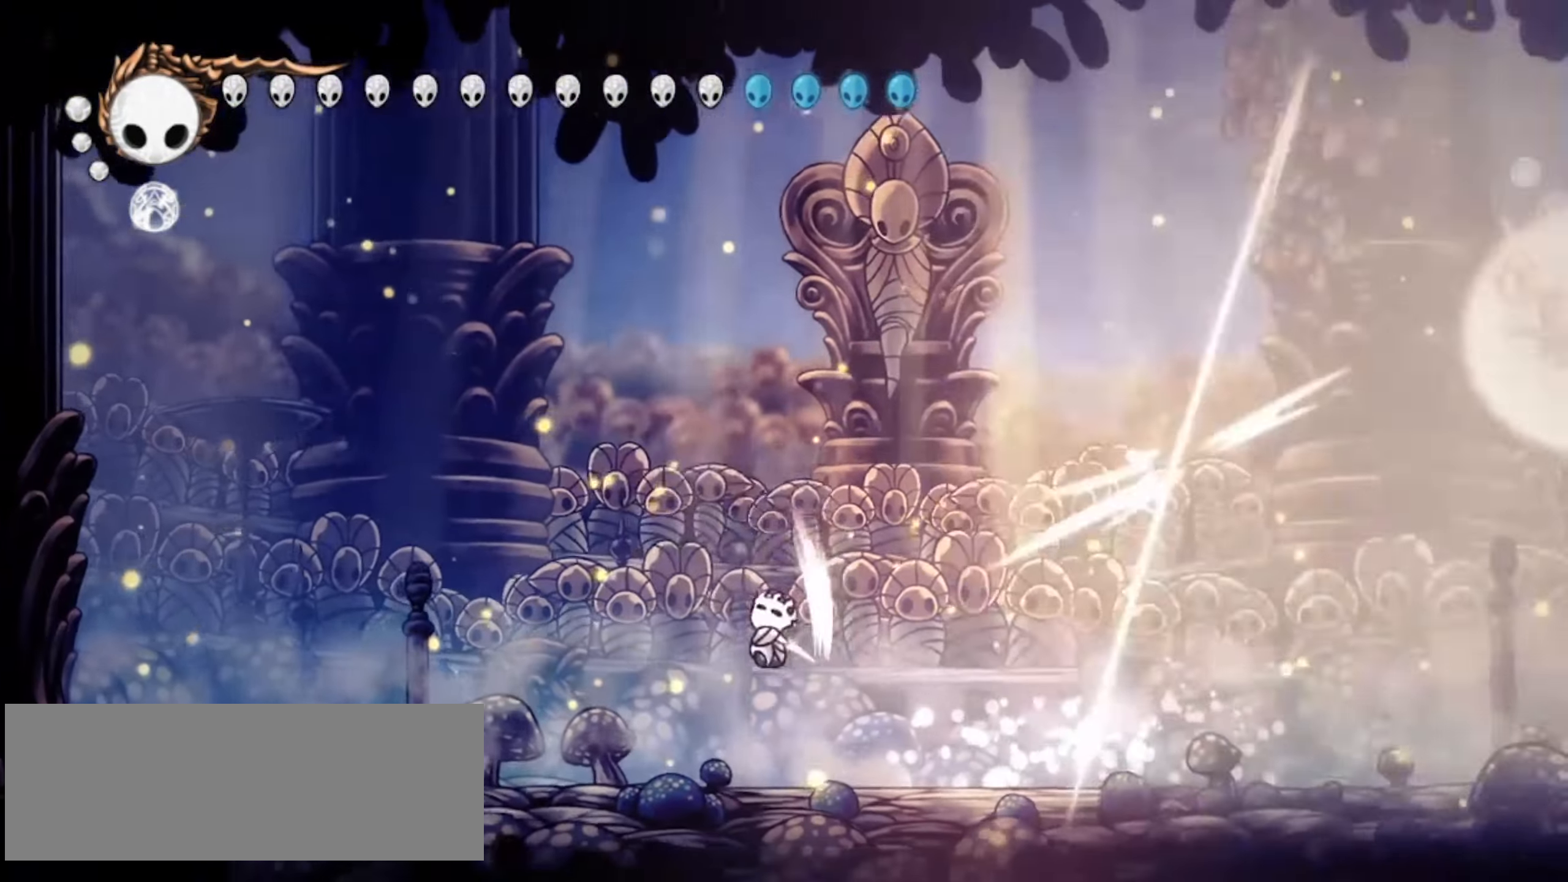
{"keys": ["right", "up", "x"], "events": [[183, "z", "up"], [367, "right", "down"], [417, "left", "up"]]}
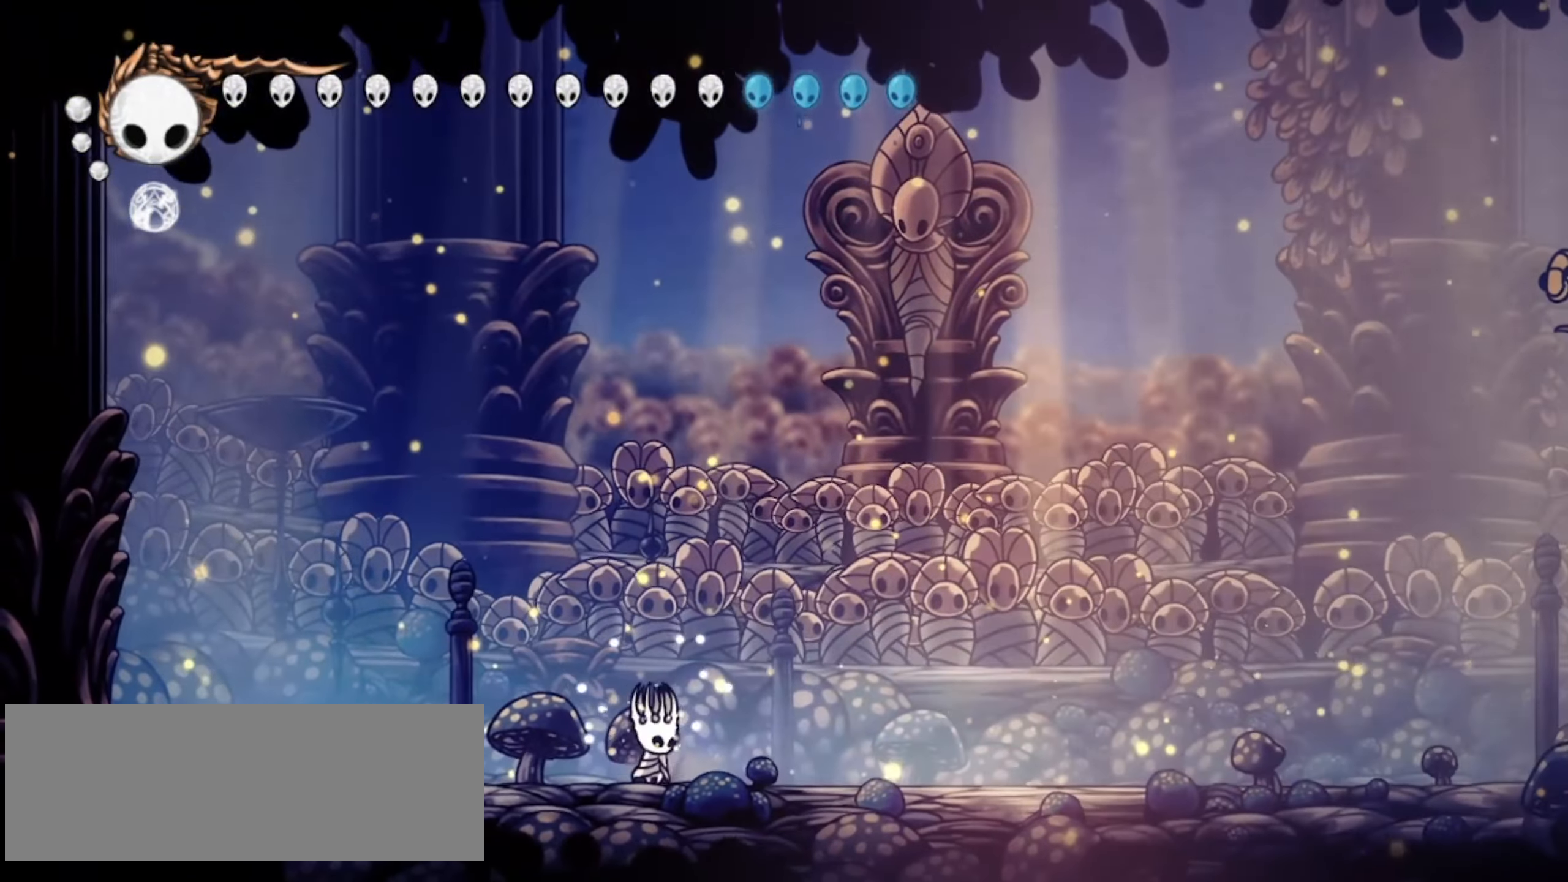
{"keys": ["left", "up", "x"], "events": [[17, "z", "down"], [67, "left", "down"], [100, "right", "up"], [283, "c", "down"], [383, "c", "up"], [483, "z", "up"]]}
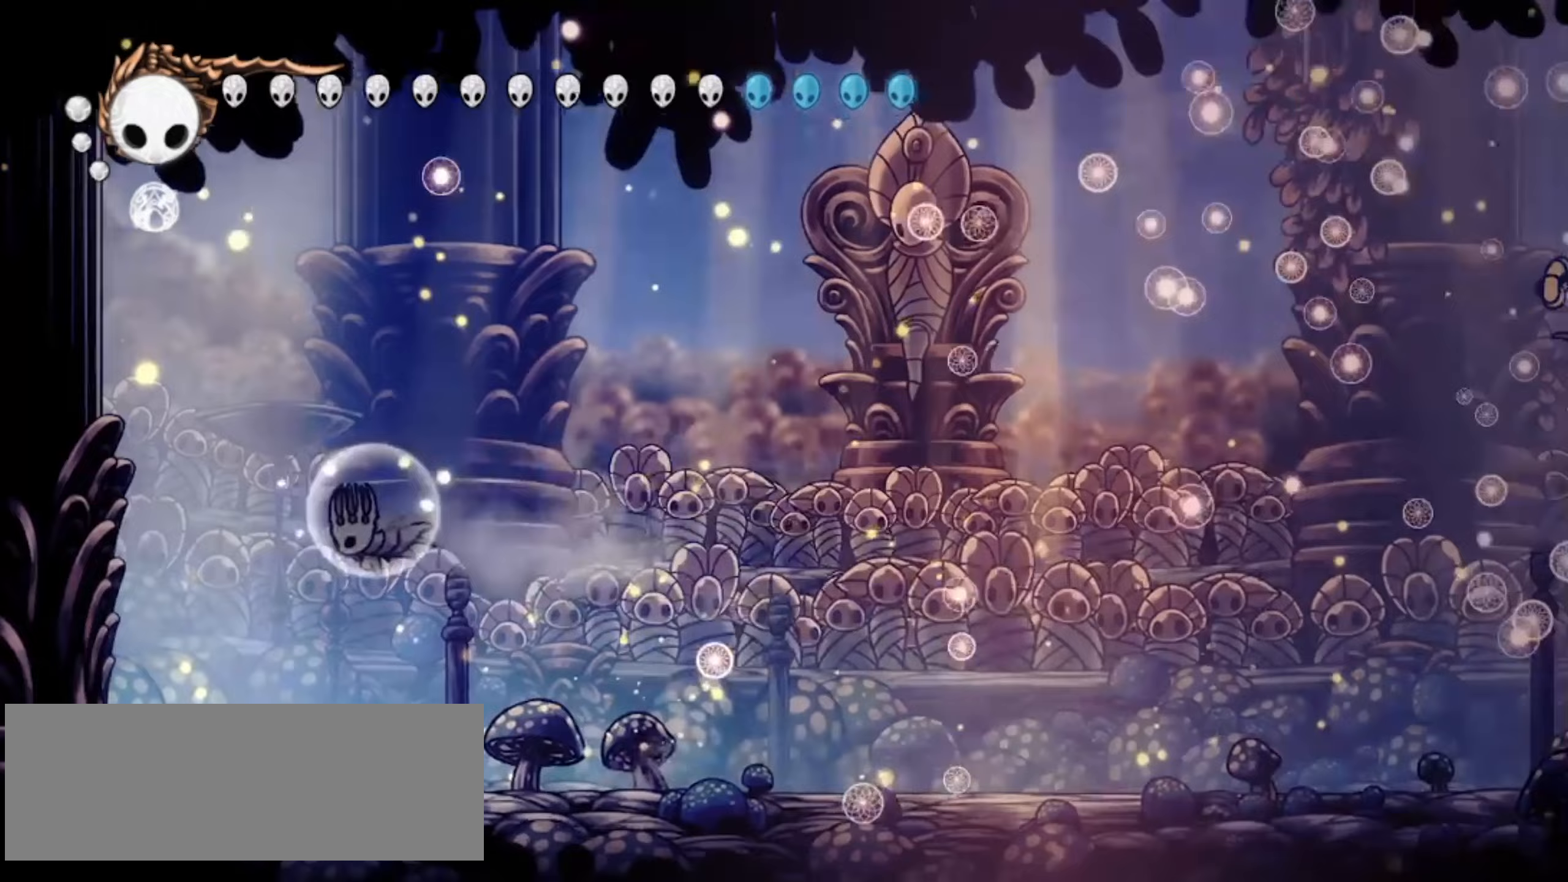
{"keys": ["left", "up", "x"], "events": [[33, "z", "down"], [500, "z", "up"]]}
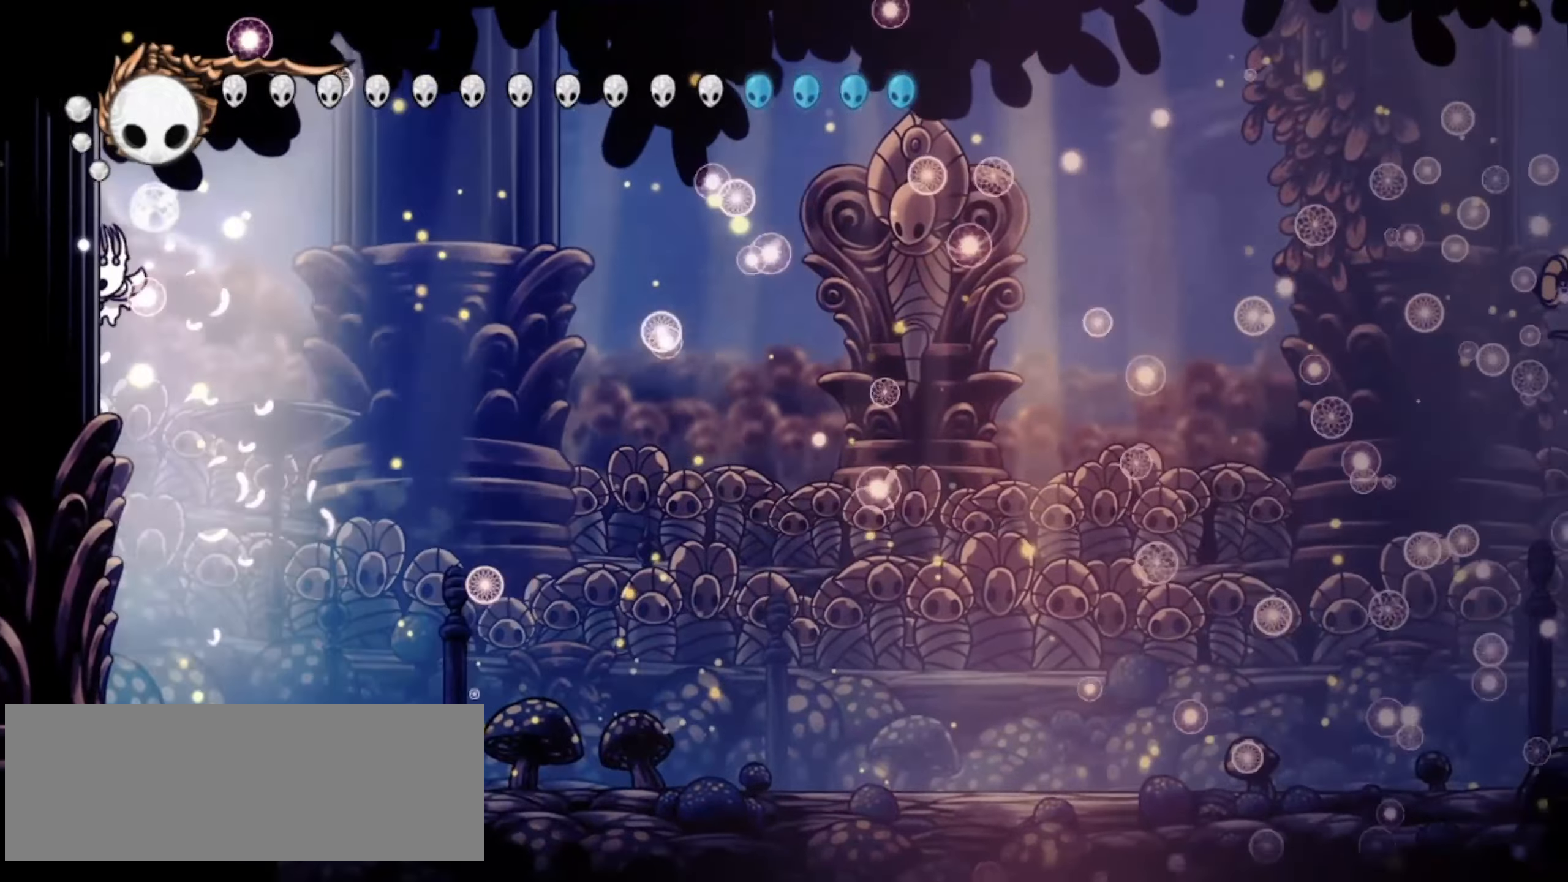
{"keys": ["right", "up", "x"], "events": [[33, "right", "down"], [33, "z", "down"], [133, "left", "up"], [267, "c", "down"], [317, "z", "up"], [467, "c", "up"]]}
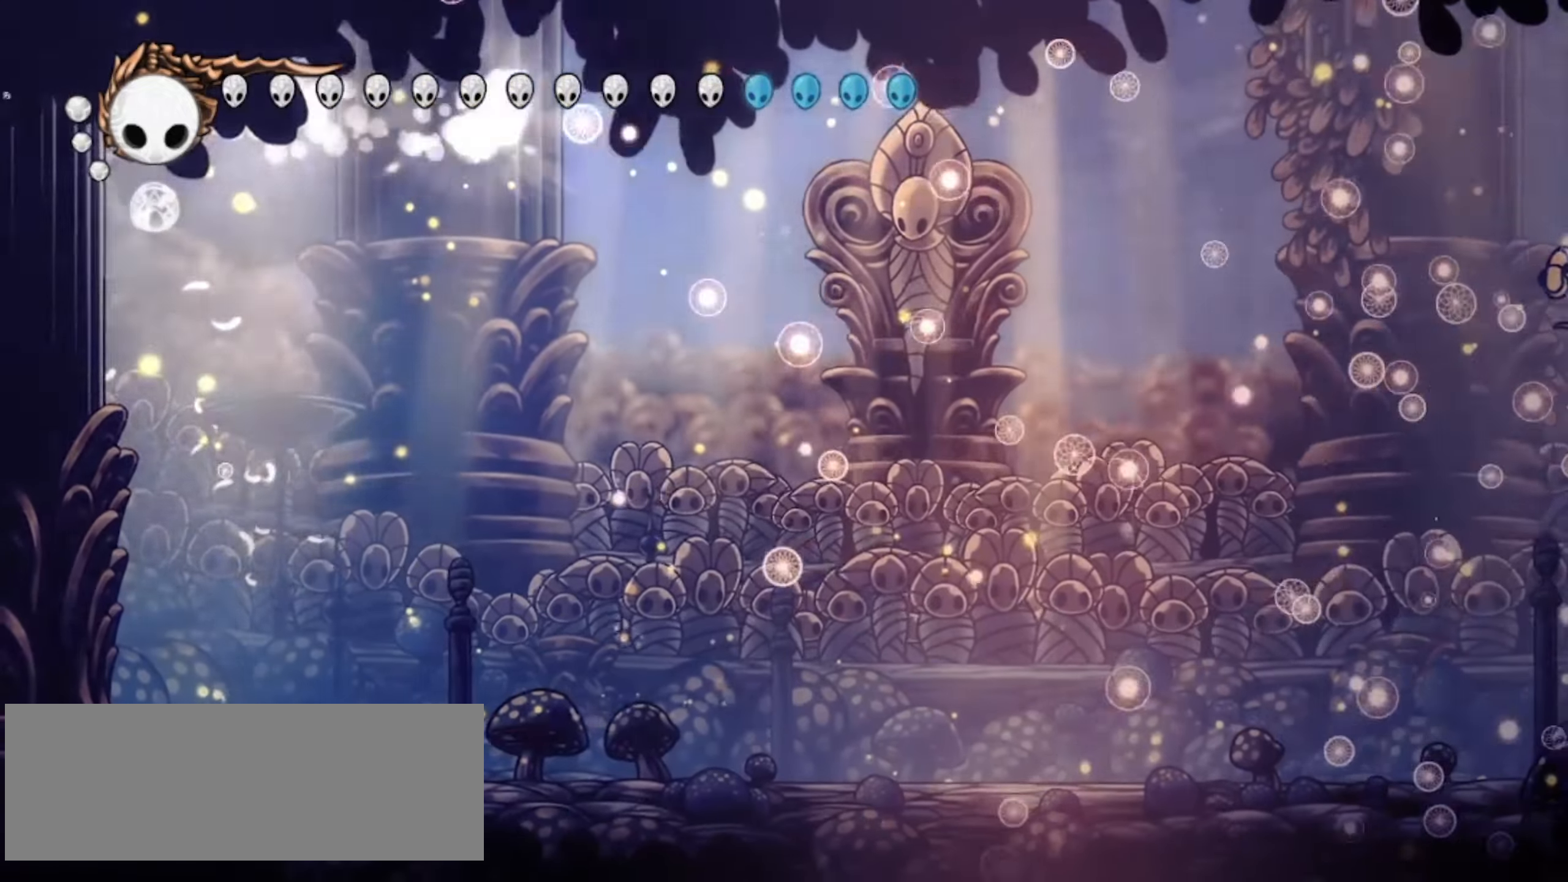
{"keys": ["right", "up", "x", "z"], "events": [[433, "z", "down"]]}
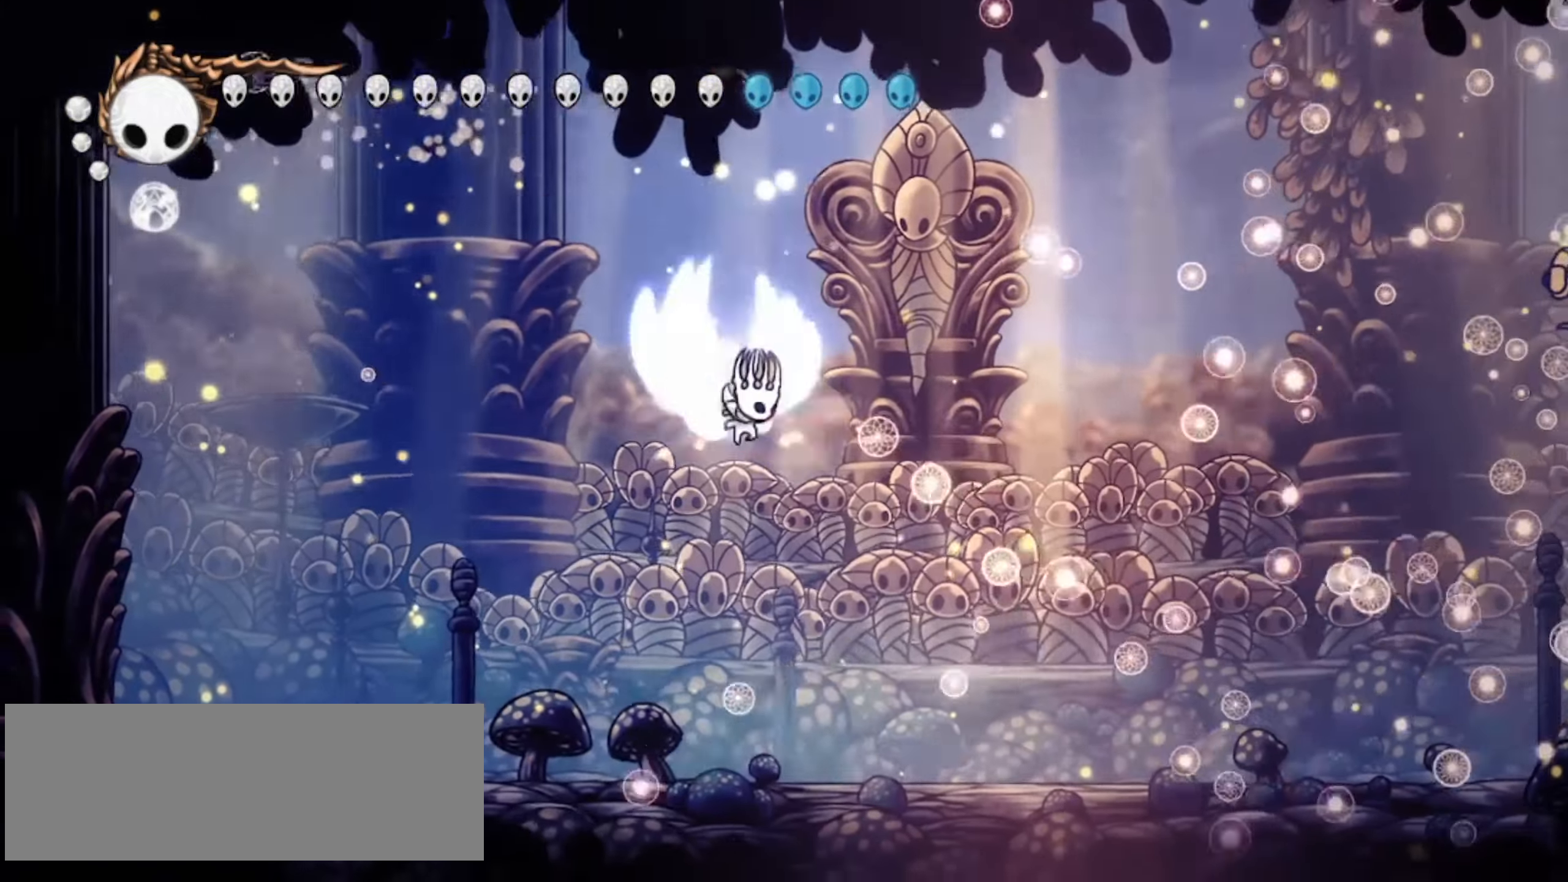
{"keys": ["right", "up", "z"], "events": [[117, "x", "up"], [217, "x", "down"], [350, "x", "up"], [400, "x", "down"], [450, "x", "up"]]}
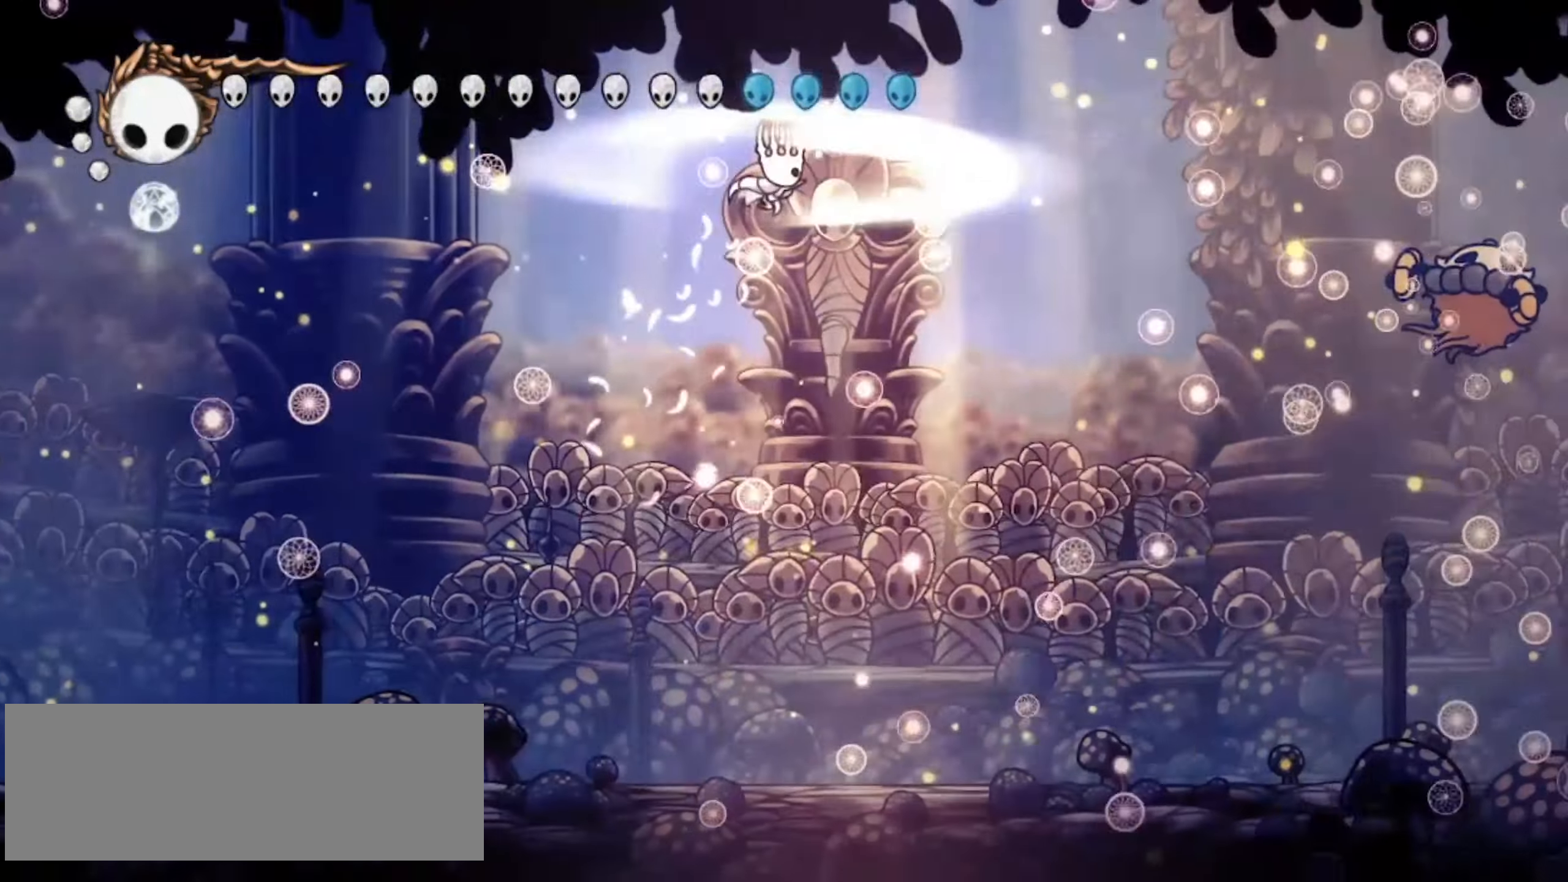
{"keys": ["right", "up"], "events": [[50, "x", "down"], [133, "x", "up"], [133, "z", "up"], [183, "x", "down"], [233, "x", "up"], [300, "x", "down"], [367, "x", "up"]]}
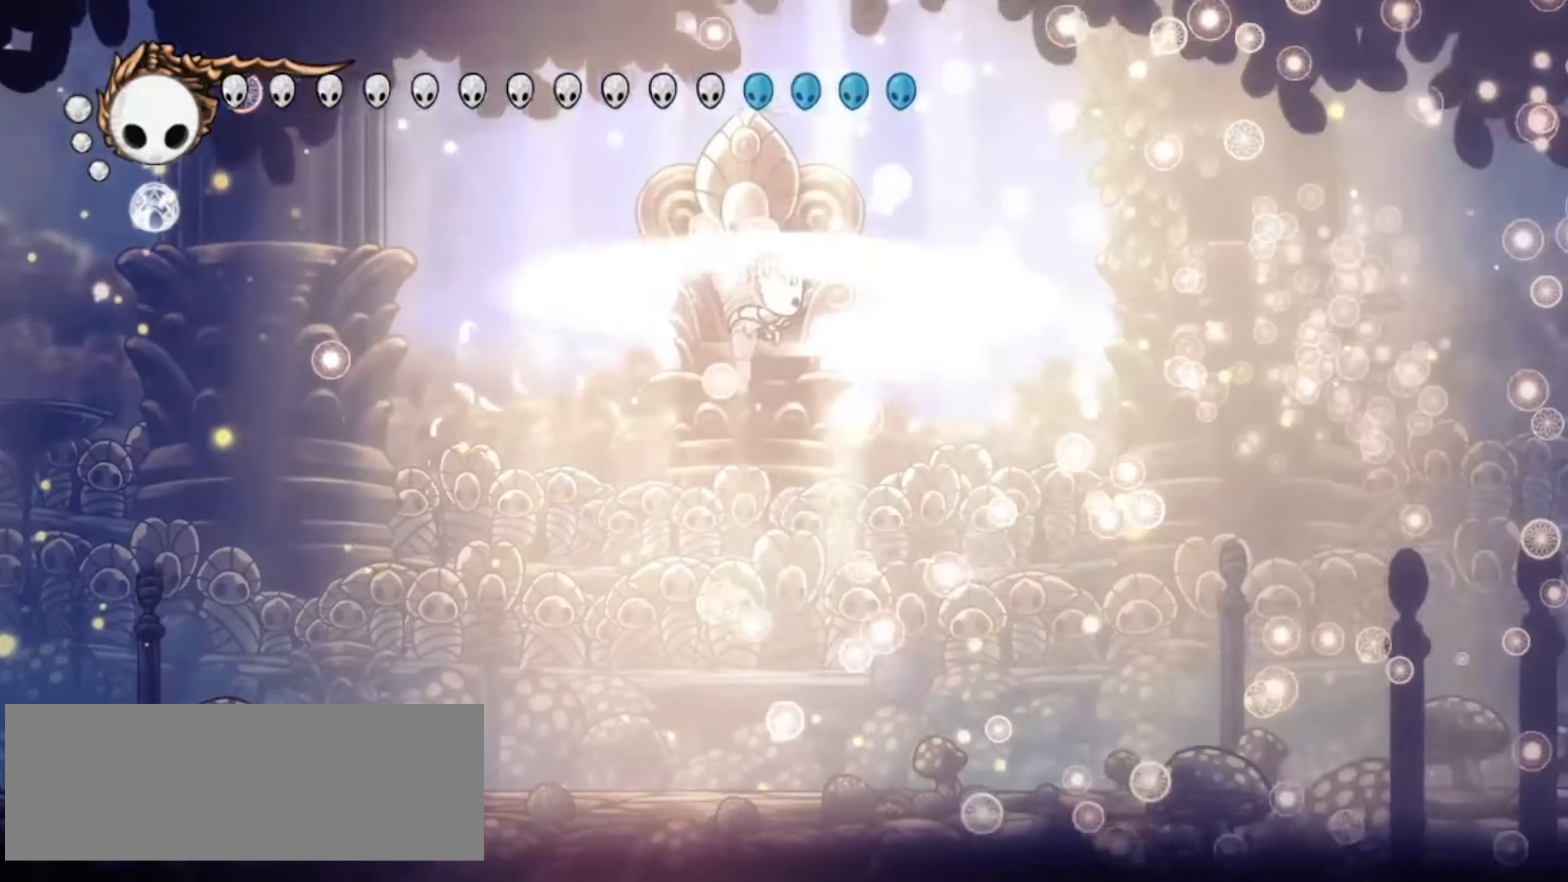
{"keys": ["right", "up", "x"], "events": [[183, "x", "down"]]}
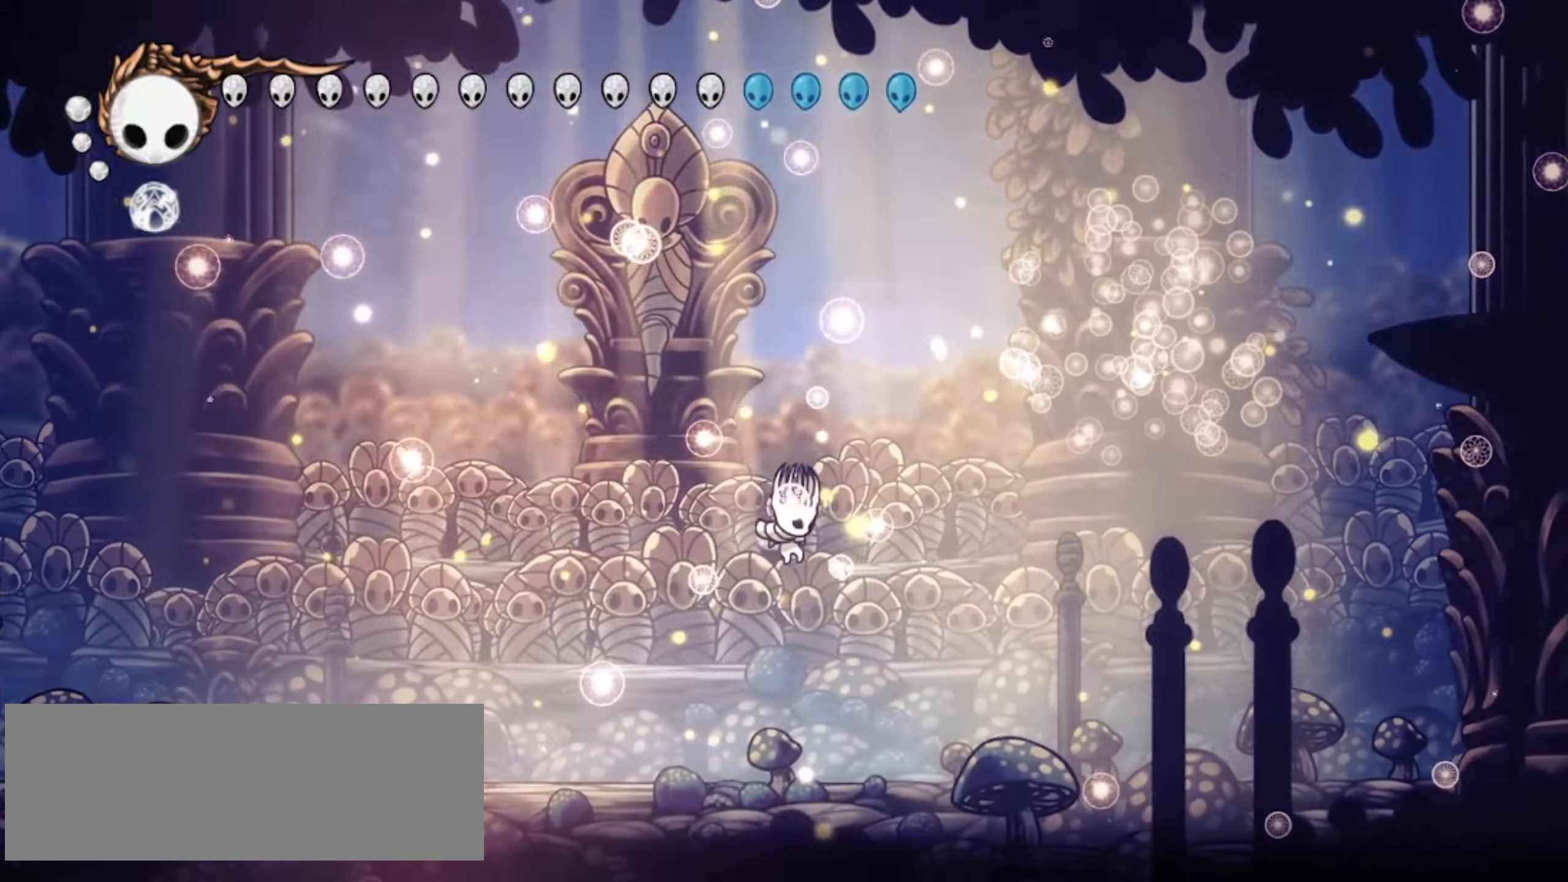
{"keys": ["right", "up", "x"], "events": [[267, "c", "down"], [400, "c", "up"]]}
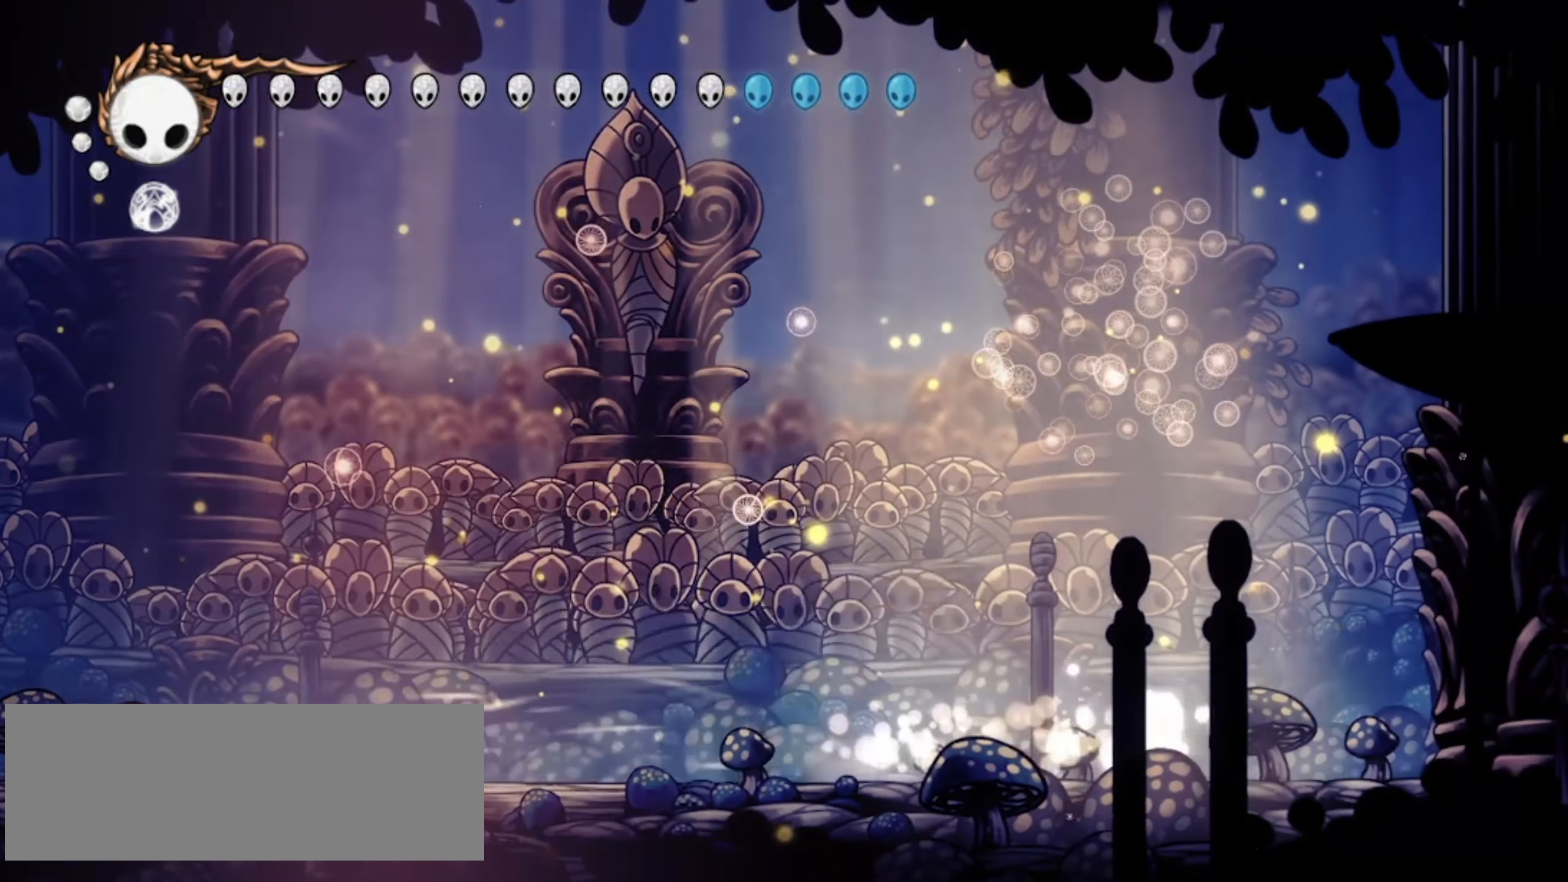
{"keys": ["right", "up", "x", "z"], "events": [[100, "z", "down"]]}
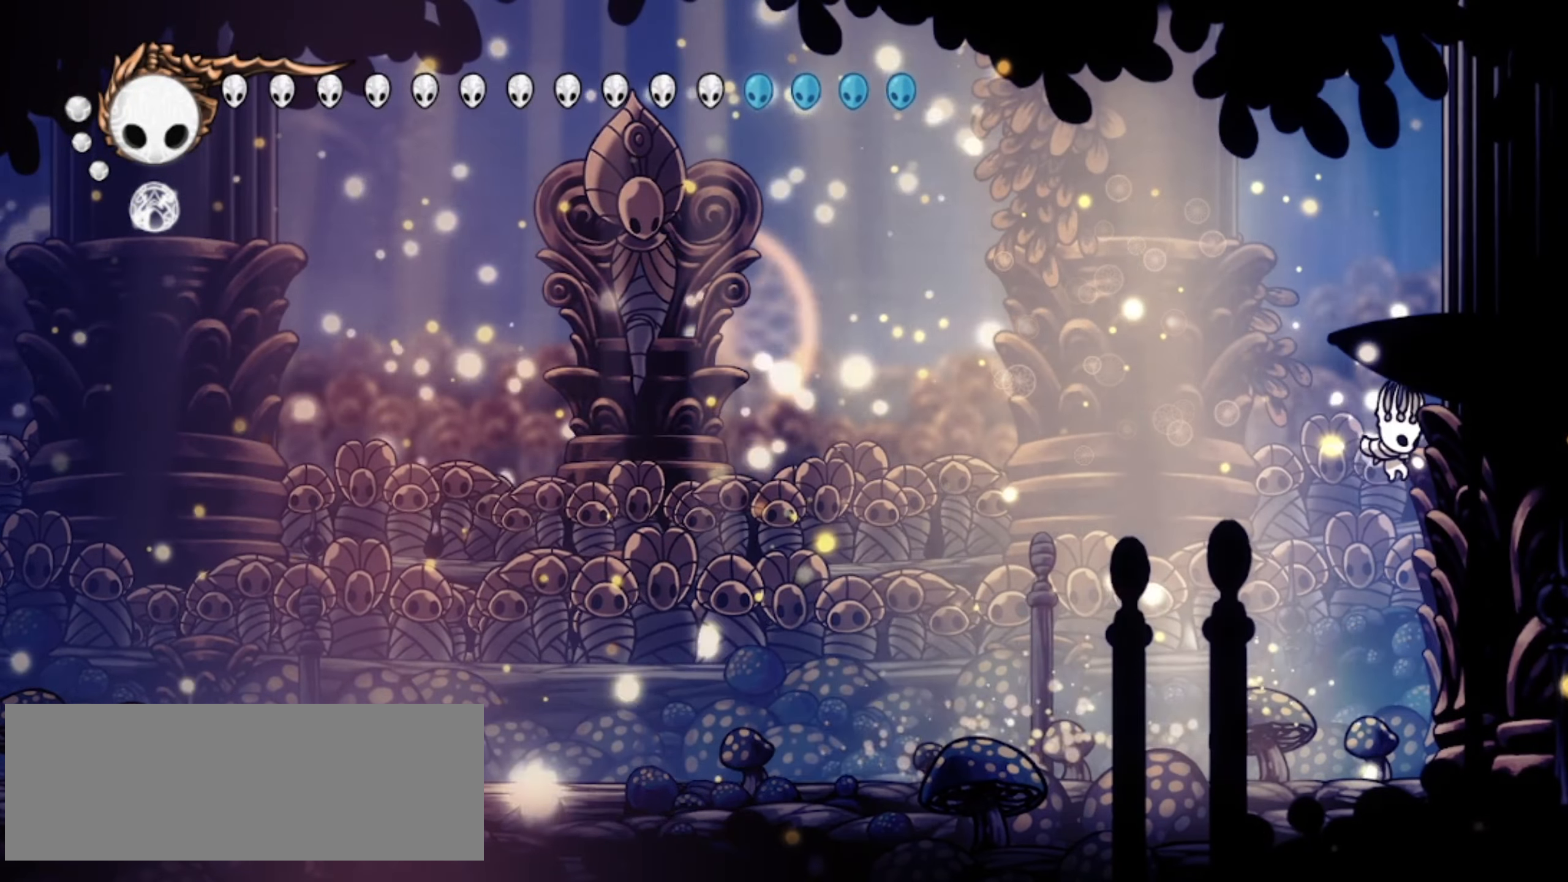
{"keys": ["left", "x", "z"], "events": [[67, "z", "up"], [100, "z", "down"], [150, "left", "down"], [250, "right", "up"], [300, "up", "up"]]}